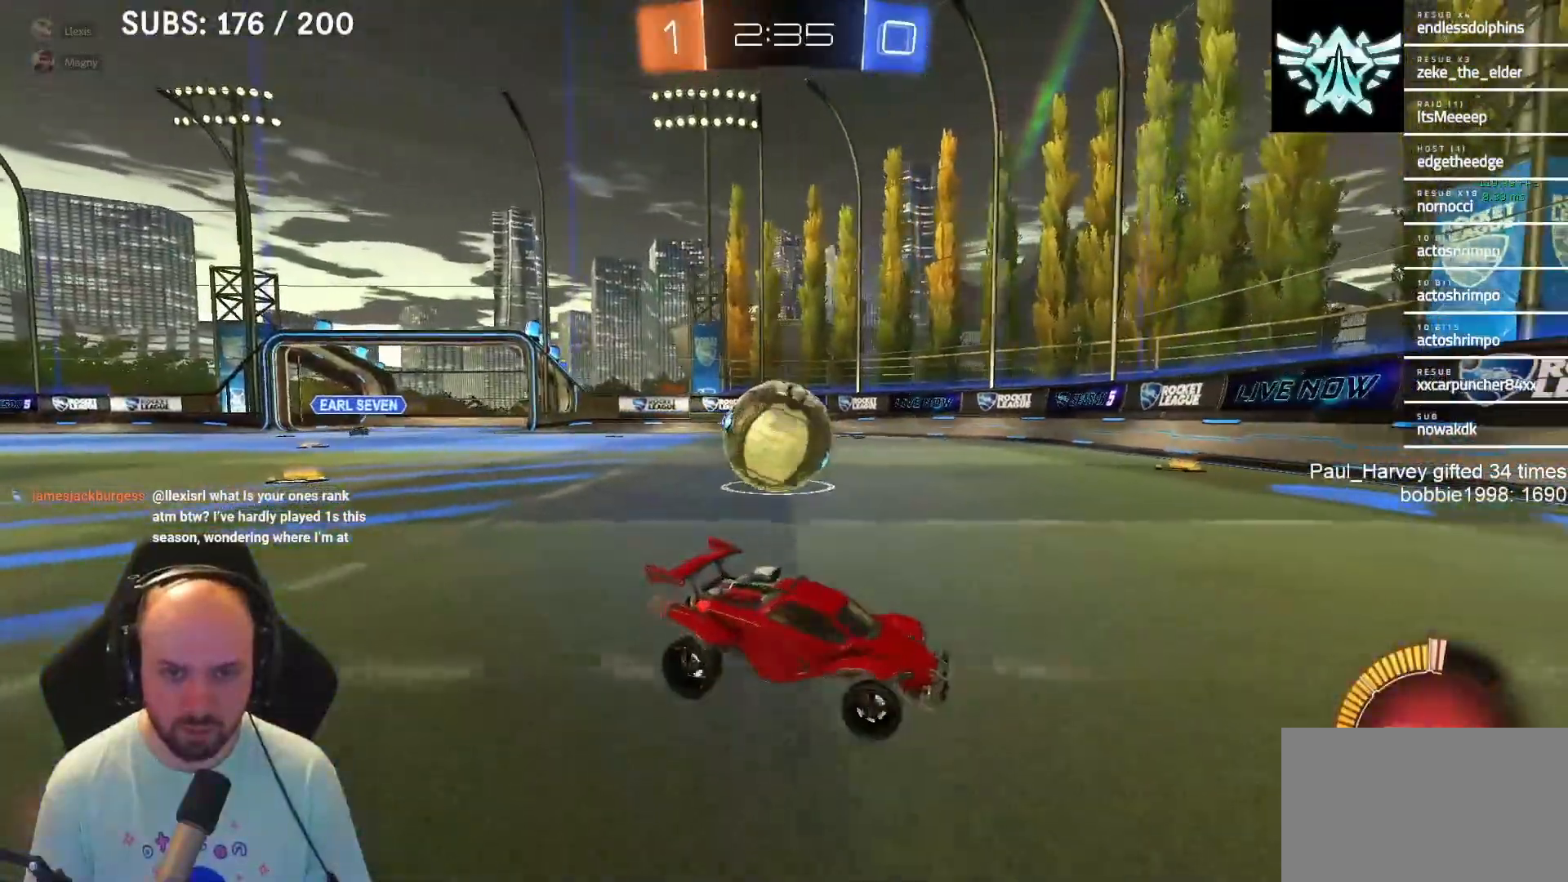
Gameplay with a controller (PlayStation layout); each line is a JSON object with the inputs held at the frame after it. "events" lists button and stick changes between this image and that frame as [ms after this image, input, new state], when the widget could be followed in between.
{"buttons": ["CROSS", "SQUARE", "L1"], "left_stick": "left", "right_stick": "center", "events": [[250, "CROSS", "down"], [317, "CROSS", "up"], [350, "CROSS", "down"], [383, "SQUARE", "down"], [400, "L1", "down"]]}
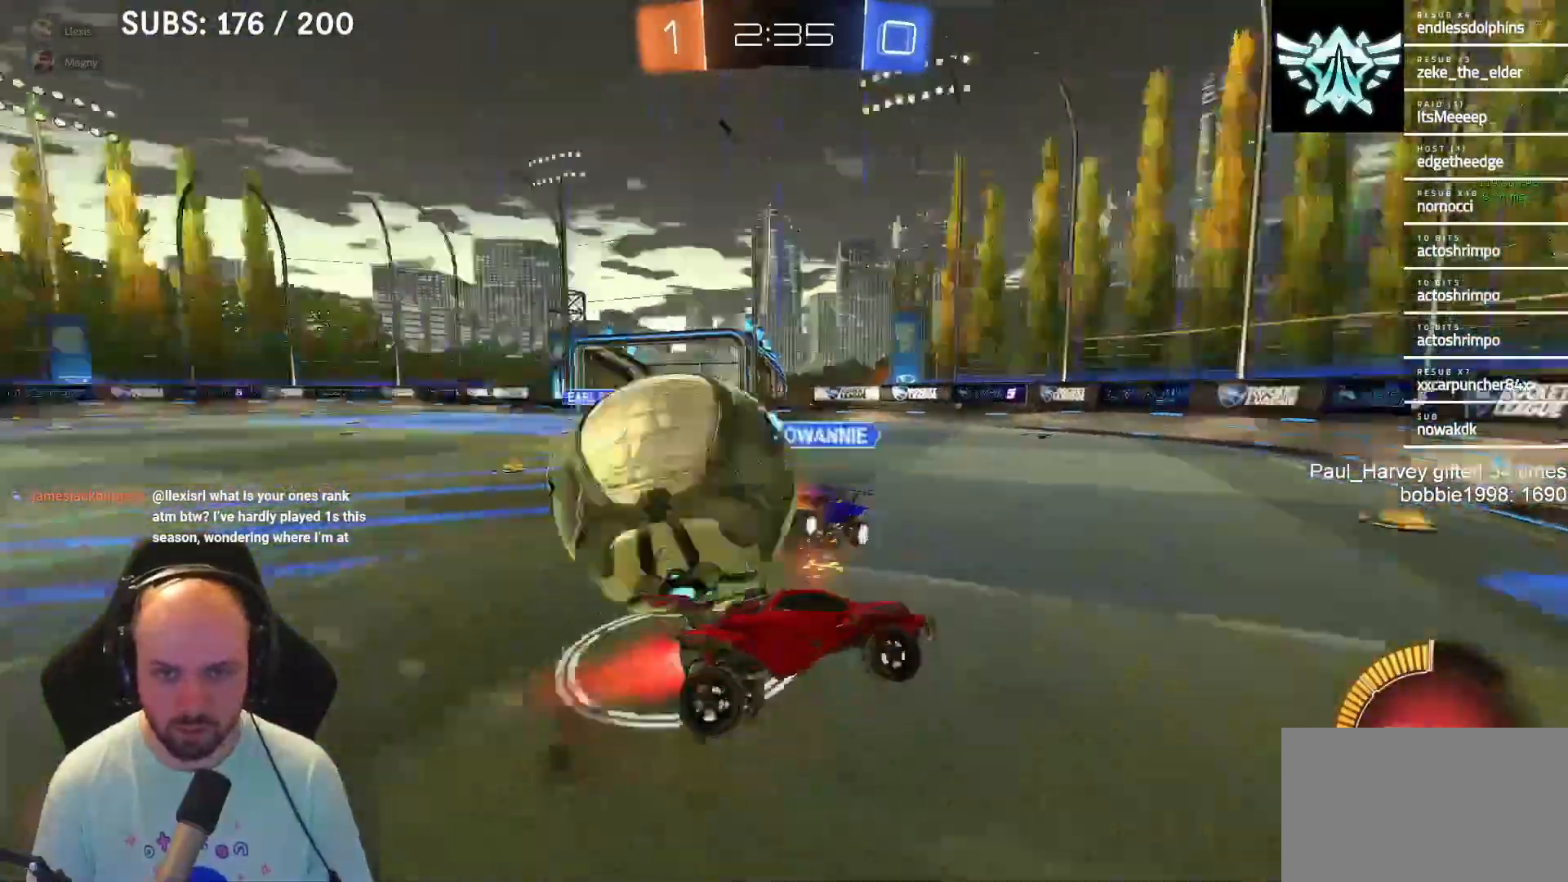
{"buttons": ["CROSS", "SQUARE", "R2"], "left_stick": "left", "right_stick": "center", "events": [[17, "R2", "down"], [233, "L1", "up"]]}
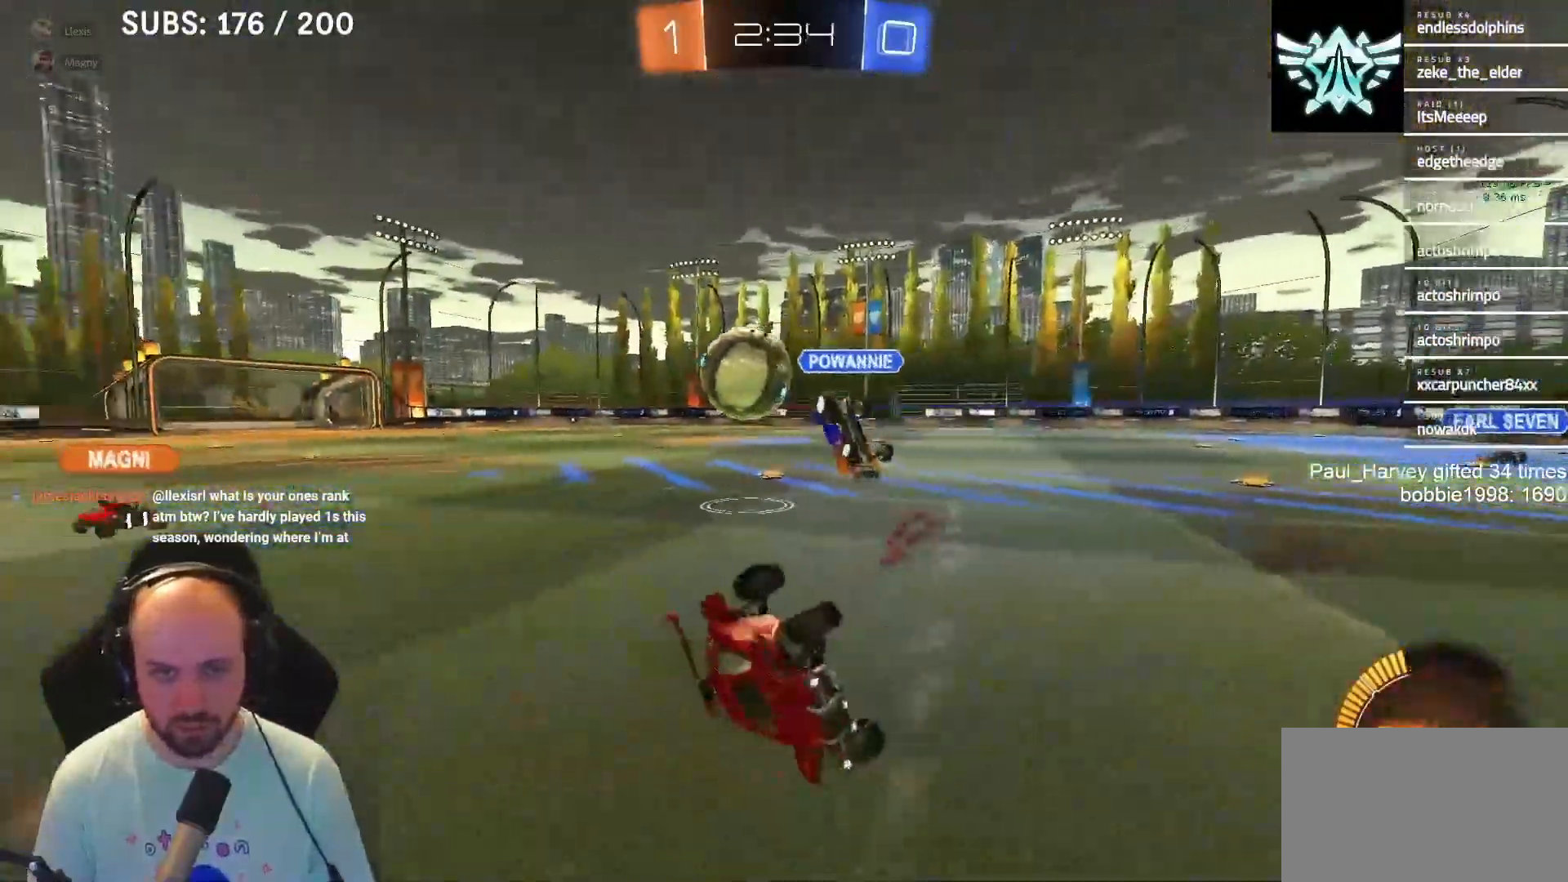
{"buttons": ["R2"], "left_stick": "right", "right_stick": "center", "events": [[183, "CROSS", "up"], [183, "SQUARE", "up"], [183, "left_stick", "right"]]}
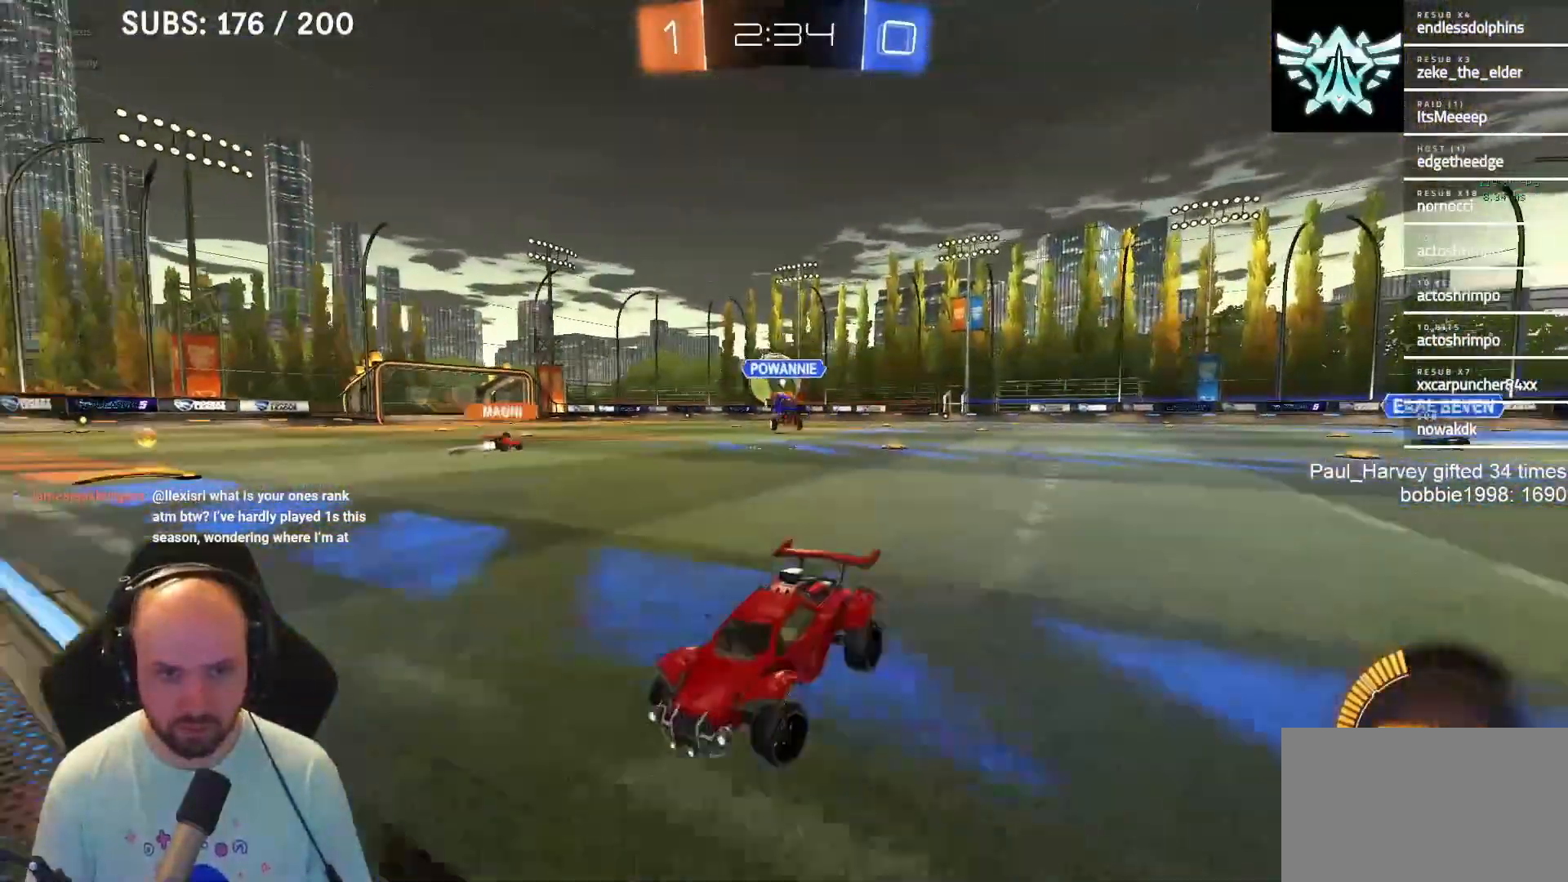
{"buttons": ["L1", "R2"], "left_stick": "right", "right_stick": "center", "events": [[83, "SQUARE", "down"], [183, "SQUARE", "up"], [383, "L1", "down"]]}
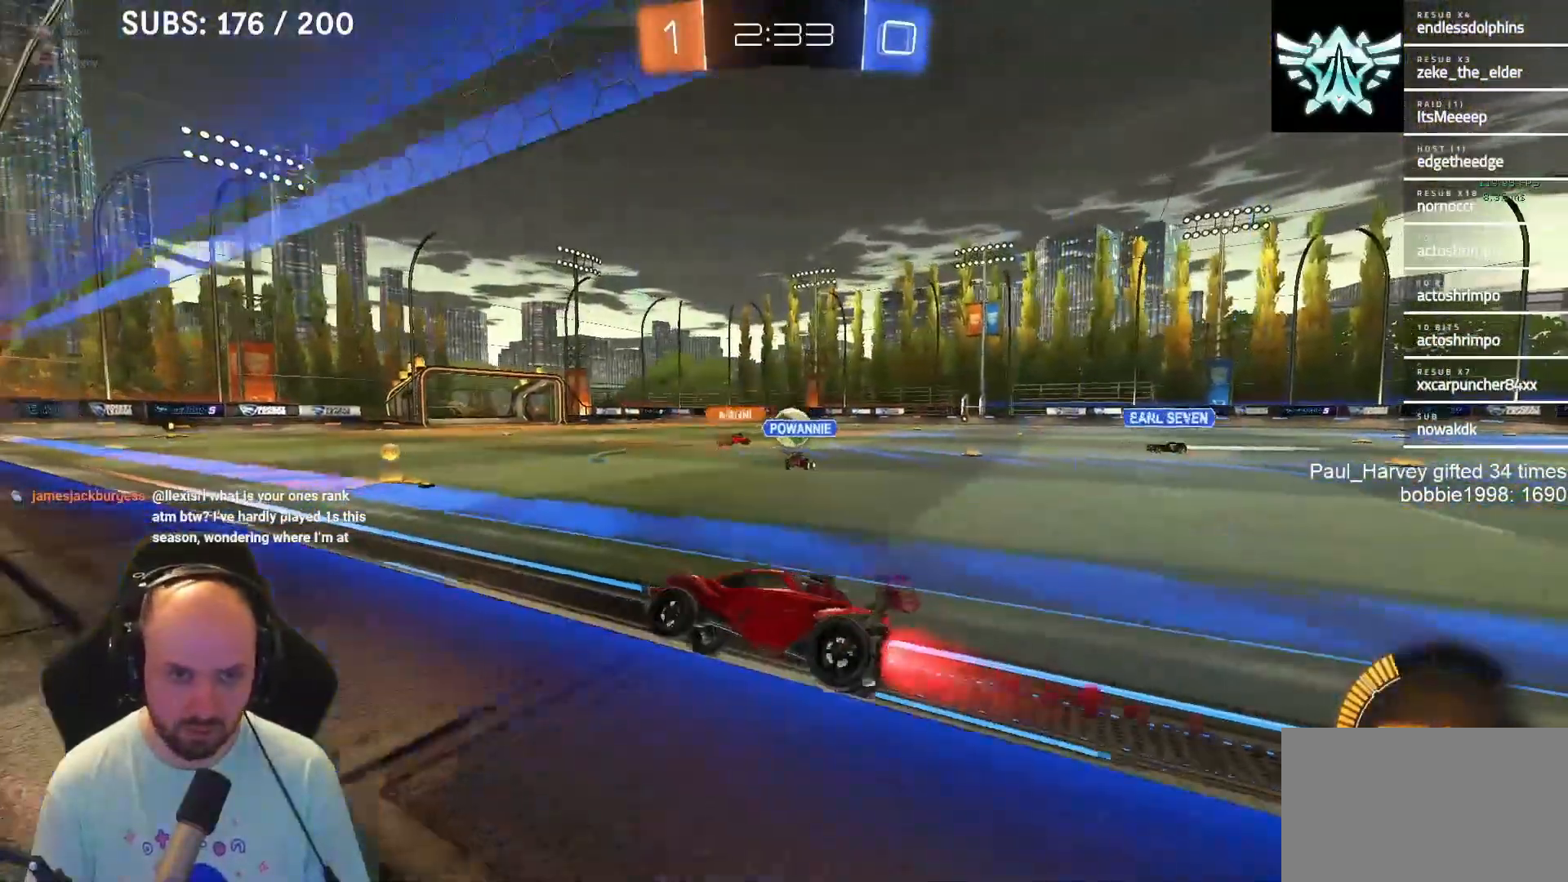
{"buttons": ["L1", "R2"], "left_stick": "center", "right_stick": "center", "events": [[217, "left_stick", "center"]]}
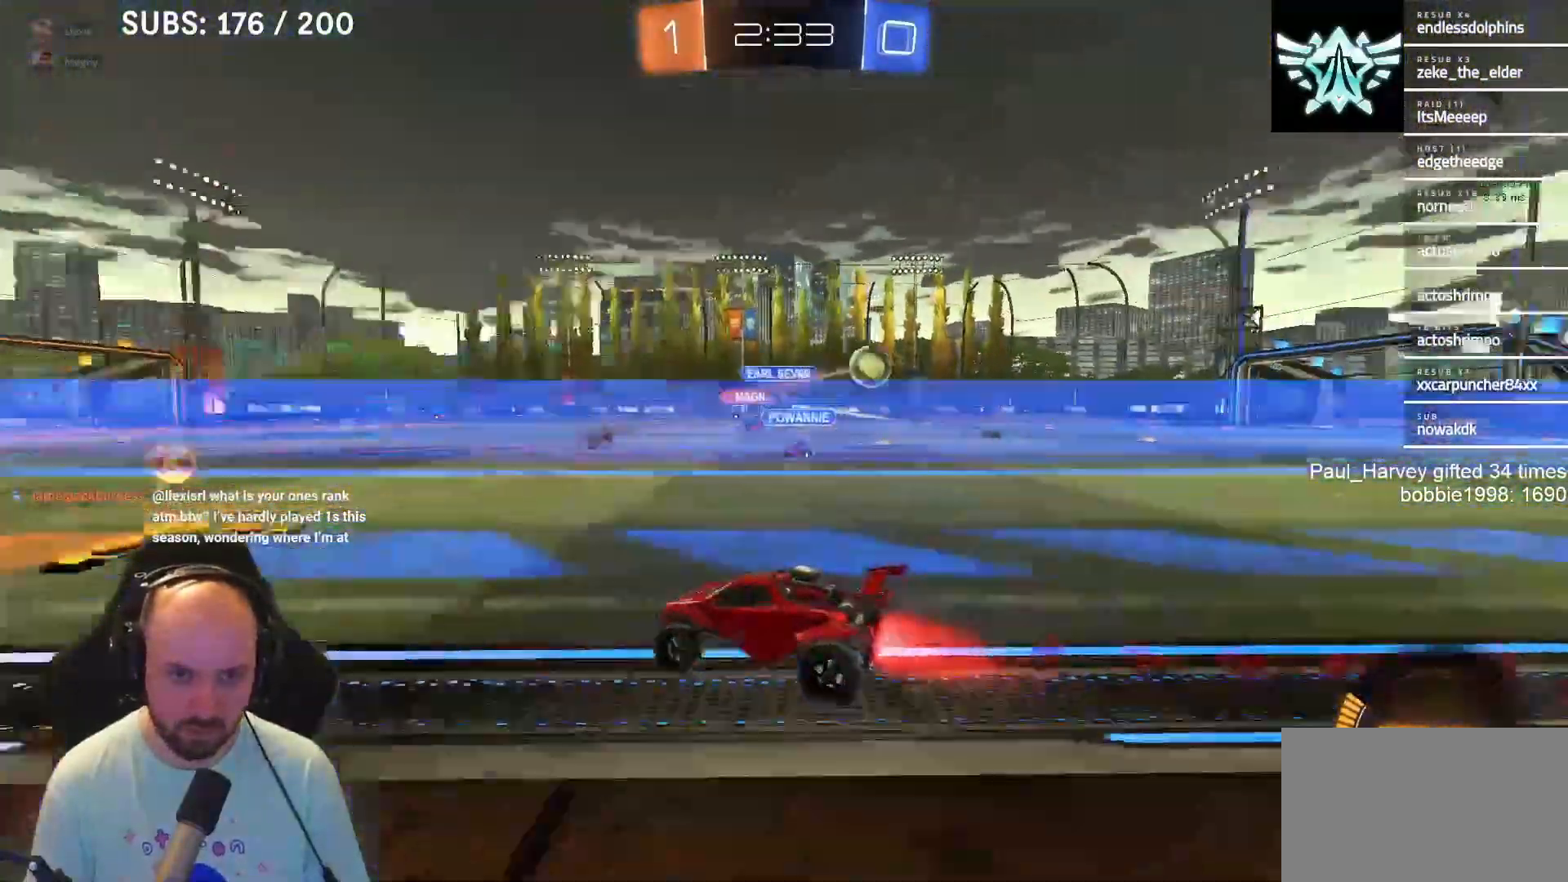
{"buttons": ["R2"], "left_stick": "right", "right_stick": "center", "events": [[150, "left_stick", "right"], [183, "SQUARE", "down"], [333, "SQUARE", "up"], [367, "L1", "up"]]}
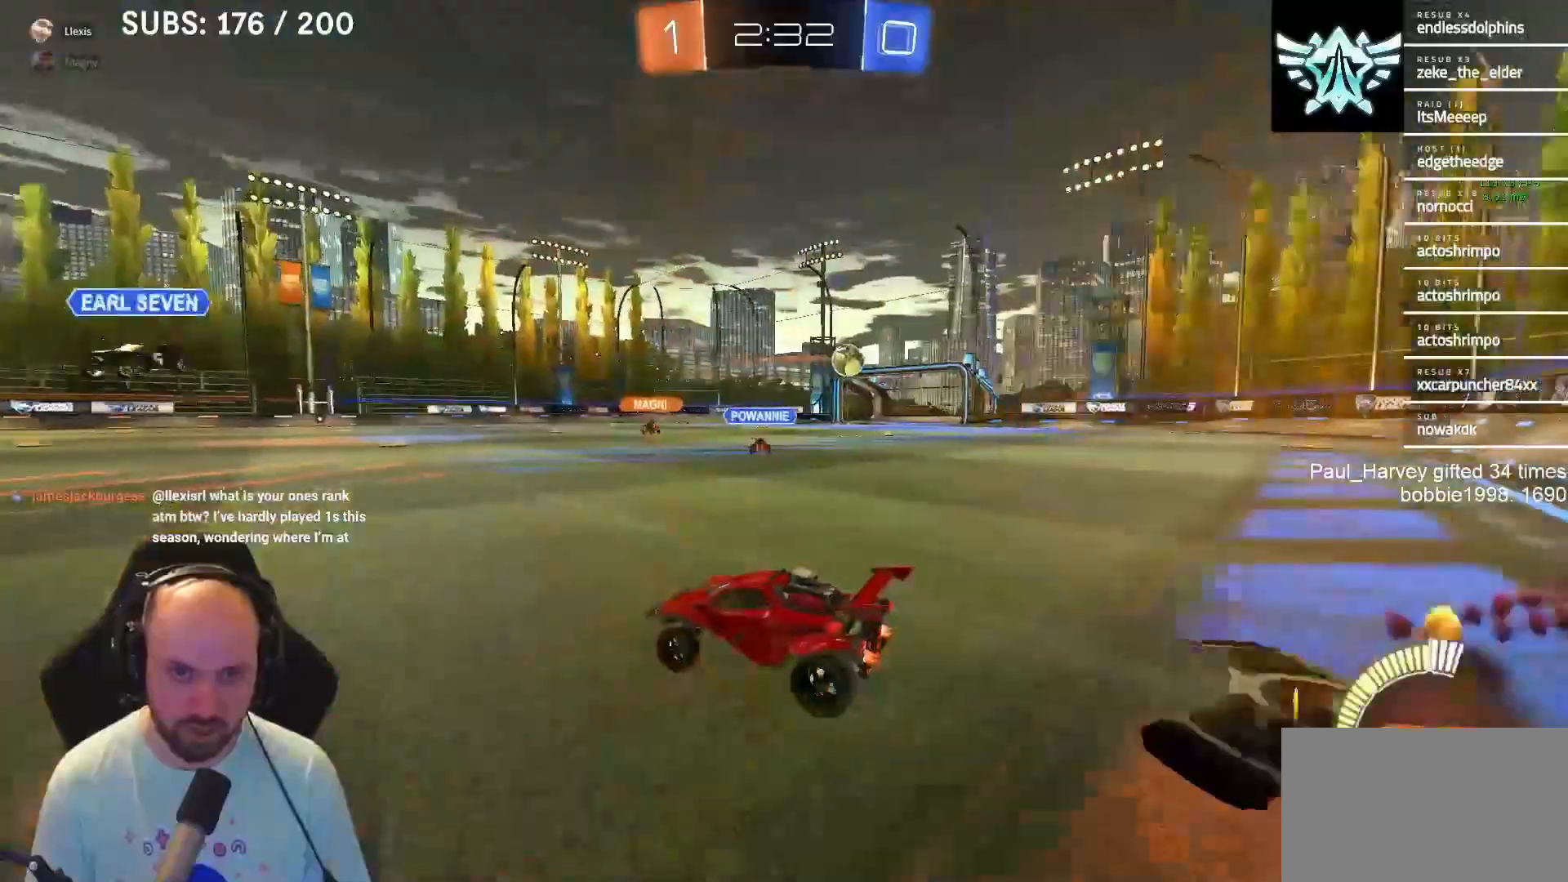
{"buttons": ["L1", "R2"], "left_stick": "right", "right_stick": "center", "events": [[83, "L1", "down"]]}
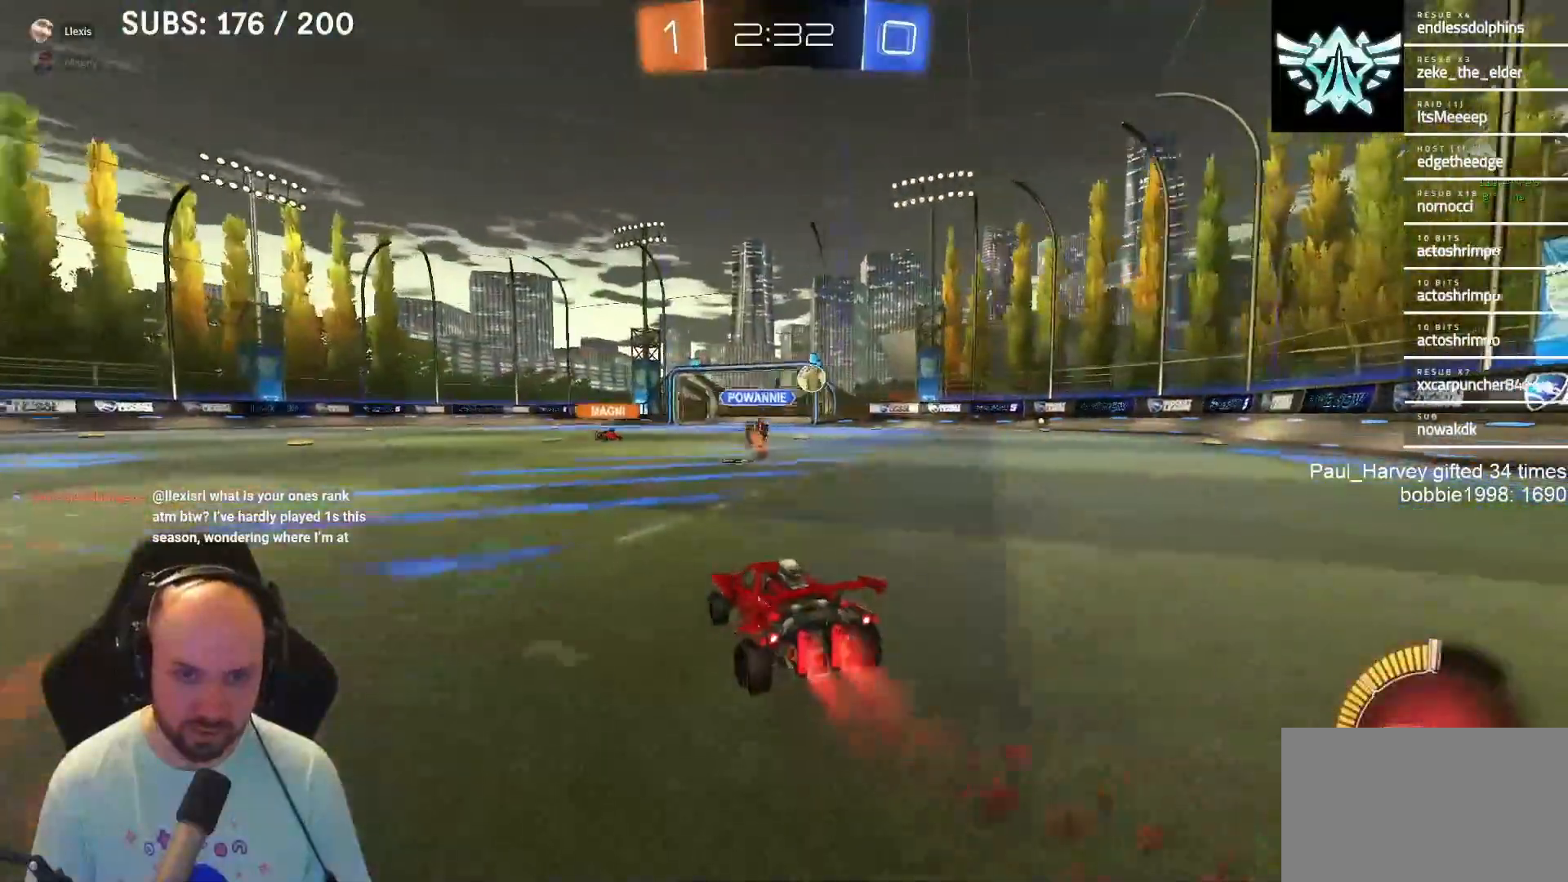
{"buttons": ["R2"], "left_stick": "center", "right_stick": "center", "events": [[117, "left_stick", "center"], [283, "left_stick", "right"], [383, "L1", "up"], [383, "left_stick", "center"]]}
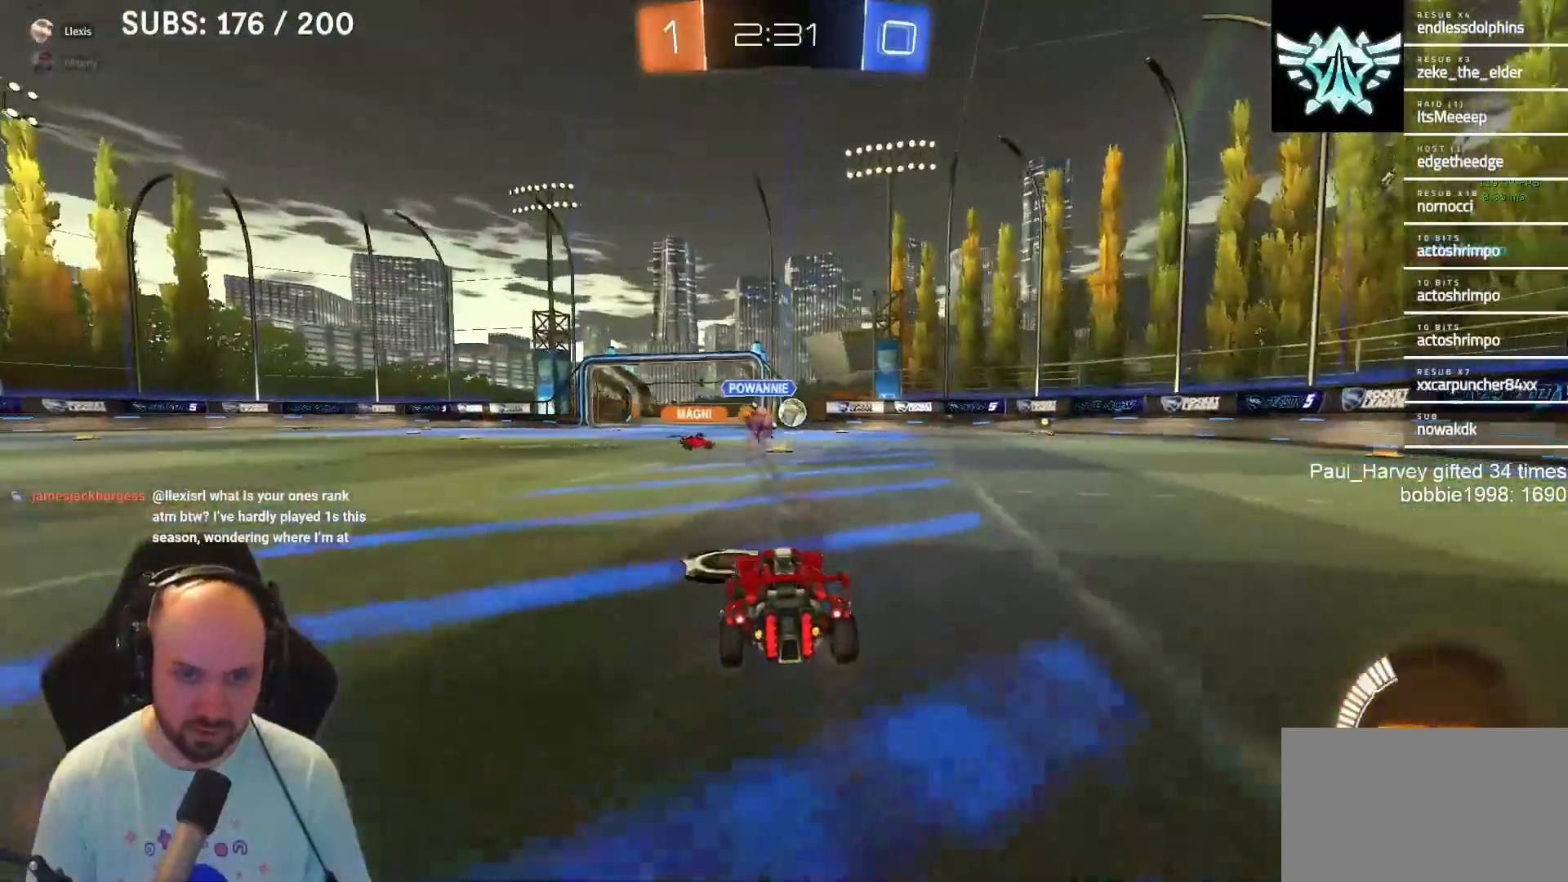
{"buttons": [], "left_stick": "left", "right_stick": "center", "events": [[67, "R2", "up"], [450, "left_stick", "left"]]}
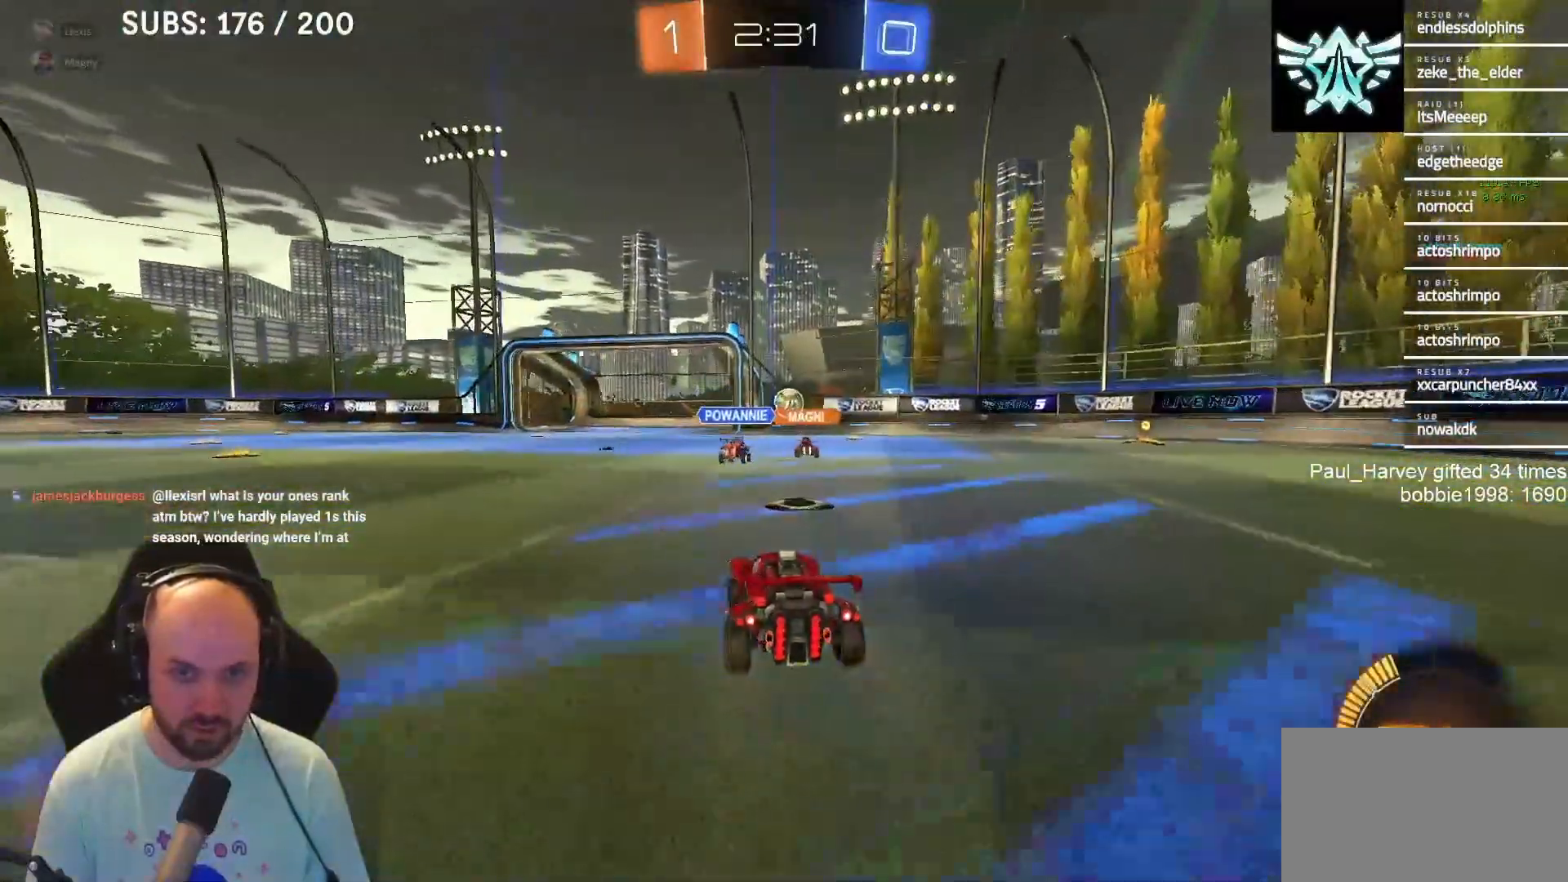
{"buttons": [], "left_stick": "center", "right_stick": "center", "events": [[150, "left_stick", "center"]]}
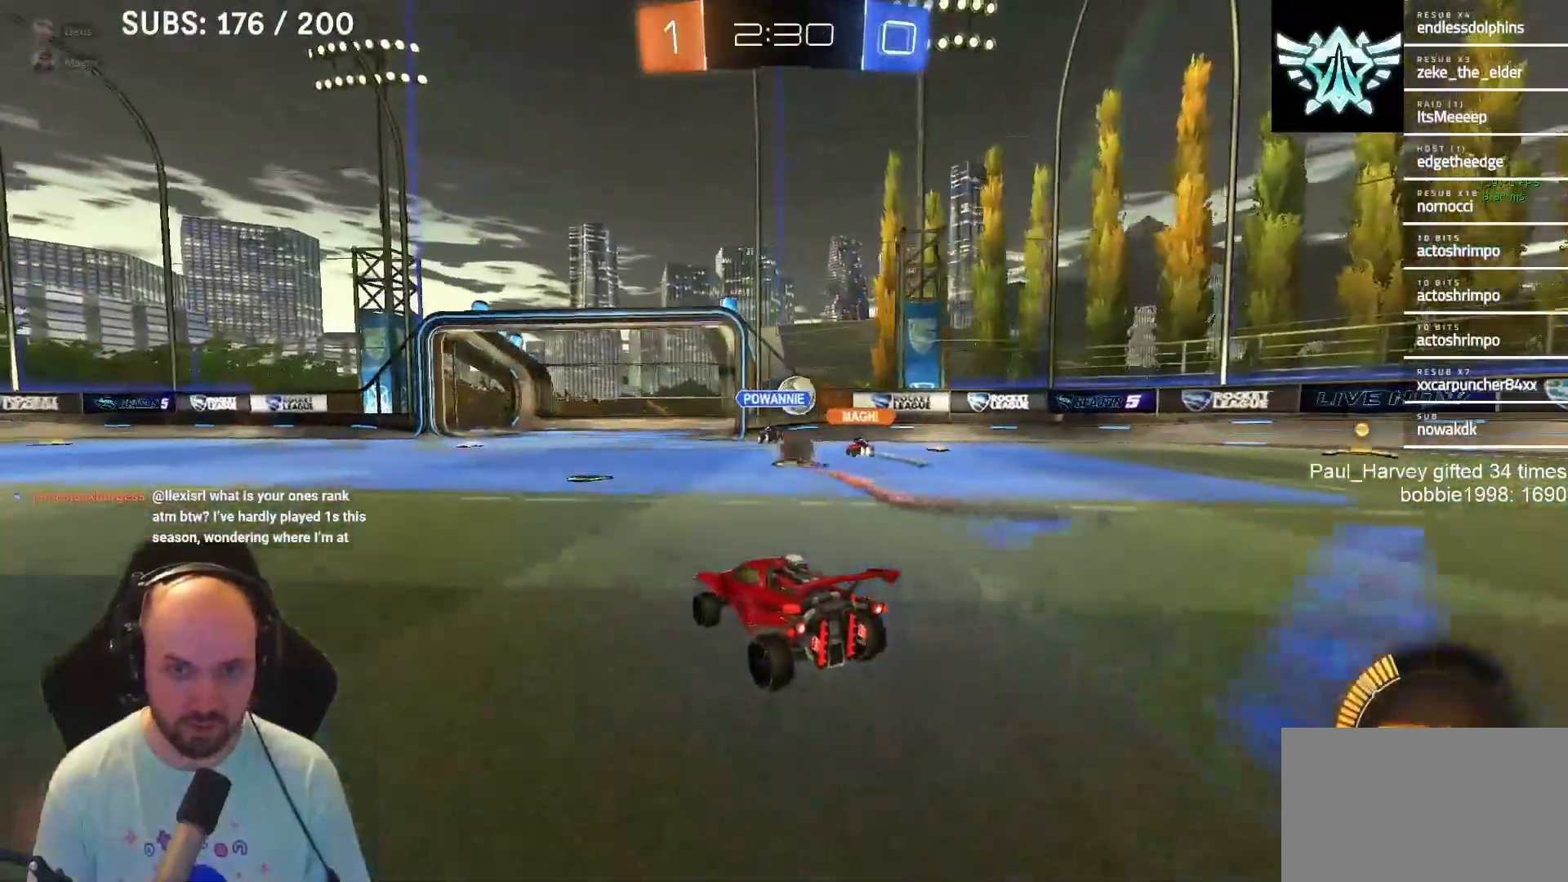
{"buttons": [], "left_stick": "center", "right_stick": "center", "events": [[67, "L2", "down"], [250, "L2", "up"]]}
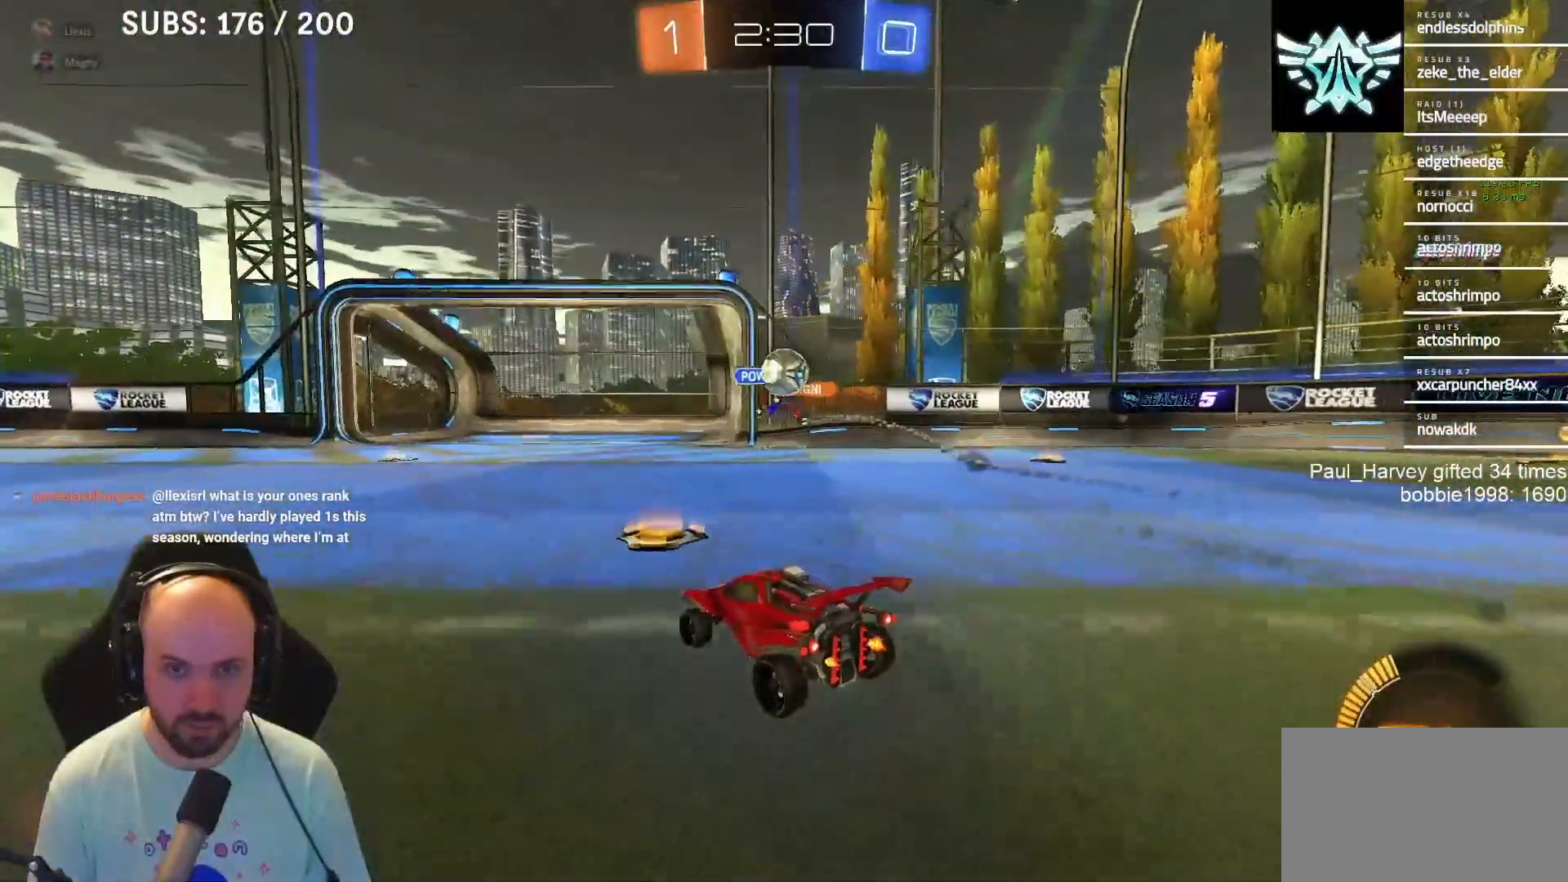
{"buttons": ["CROSS", "R2"], "left_stick": "down-right", "right_stick": "center", "events": [[67, "left_stick", "right"], [200, "left_stick", "left"], [317, "R2", "down"], [383, "CROSS", "down"], [383, "left_stick", "down-right"]]}
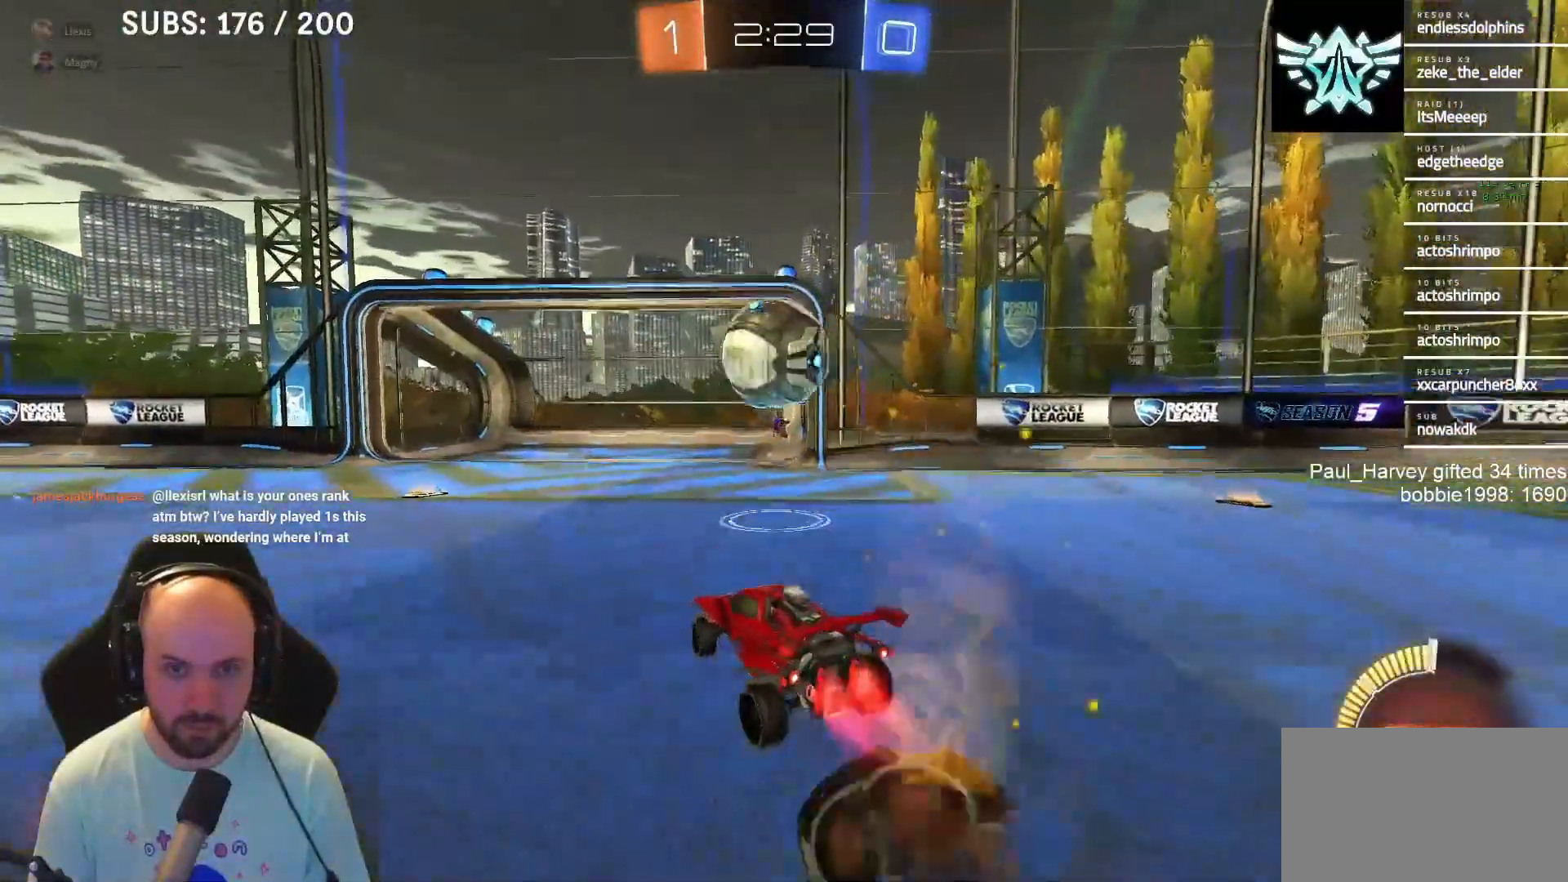
{"buttons": [], "left_stick": "center", "right_stick": "center", "events": [[17, "L1", "down"], [150, "CROSS", "up"], [150, "left_stick", "up"], [267, "L1", "up"], [267, "left_stick", "left"], [317, "left_stick", "center"], [467, "R2", "up"]]}
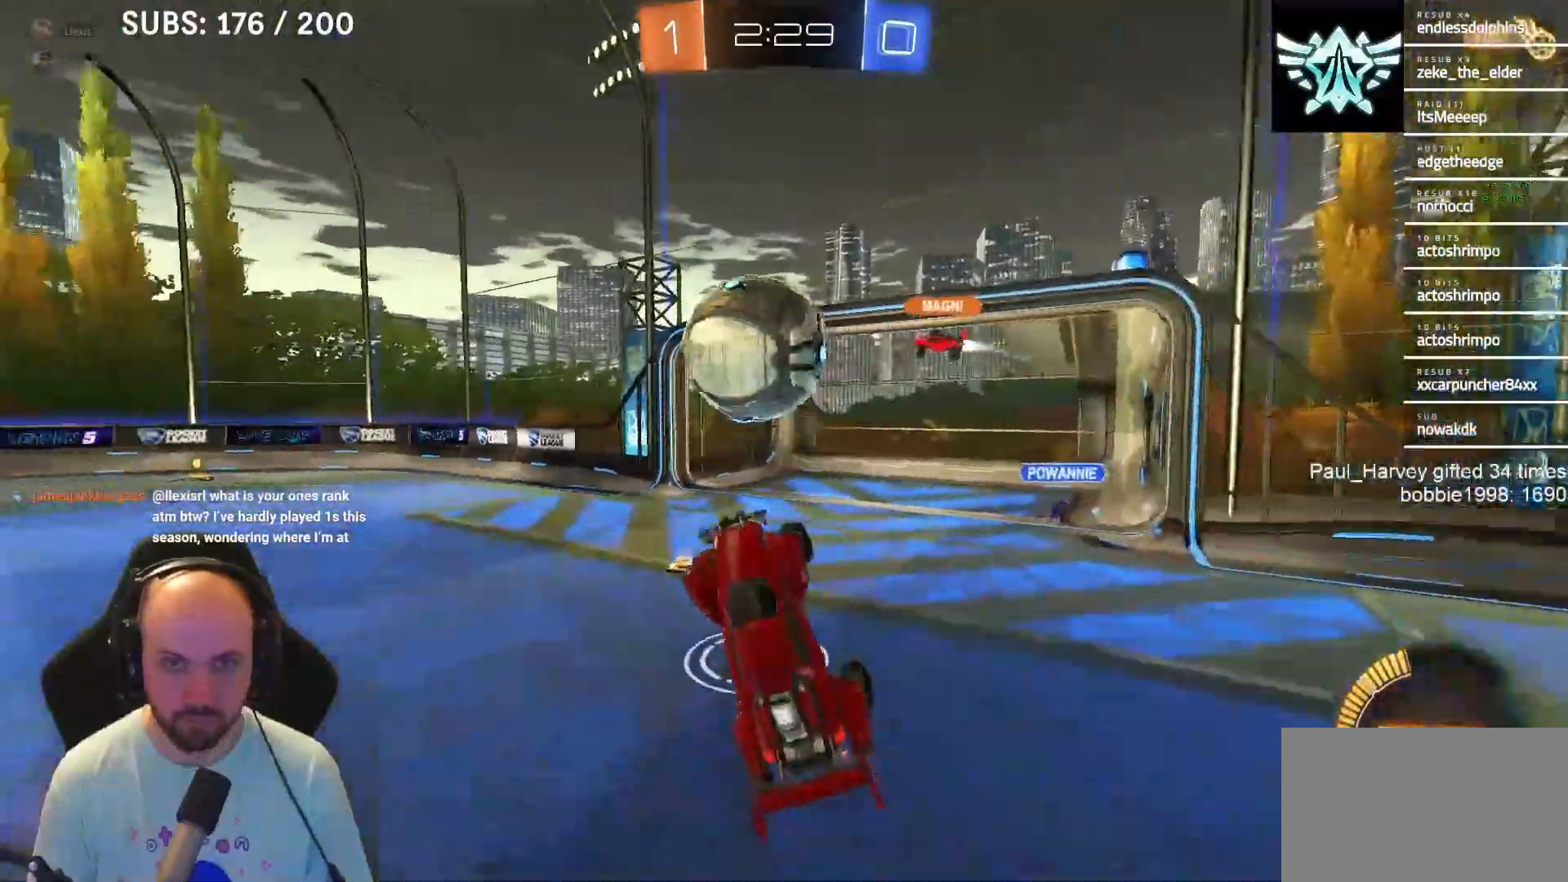
{"buttons": [], "left_stick": "up-right", "right_stick": "center", "events": [[50, "left_stick", "up"], [117, "left_stick", "up-right"], [217, "SQUARE", "down"], [367, "SQUARE", "up"]]}
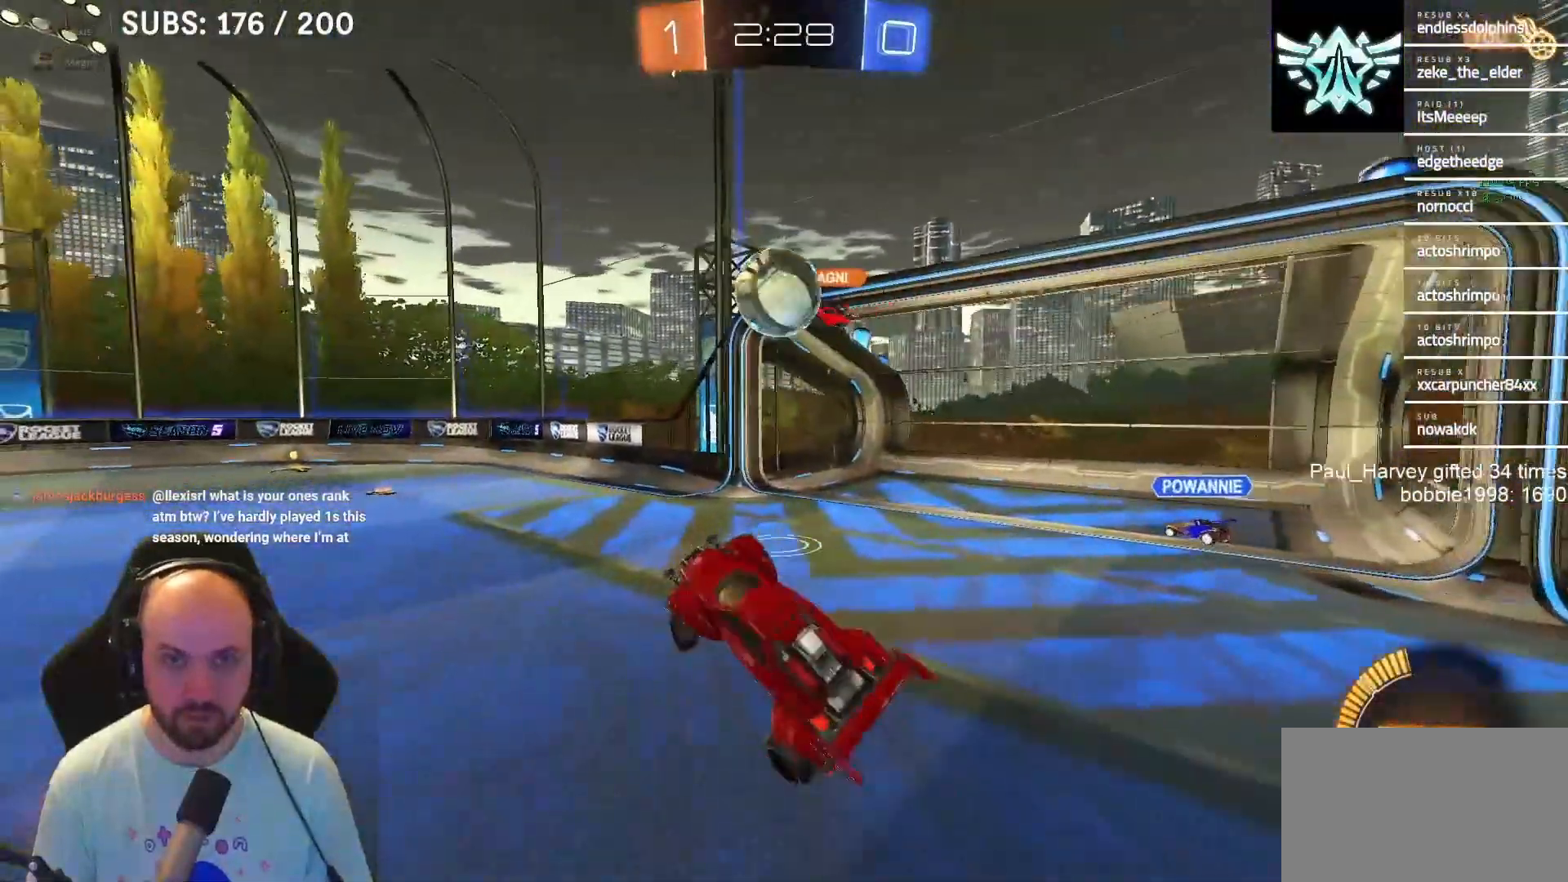
{"buttons": ["L1", "R2"], "left_stick": "left", "right_stick": "center", "events": [[150, "R2", "down"], [217, "left_stick", "center"], [400, "L1", "down"], [400, "left_stick", "left"]]}
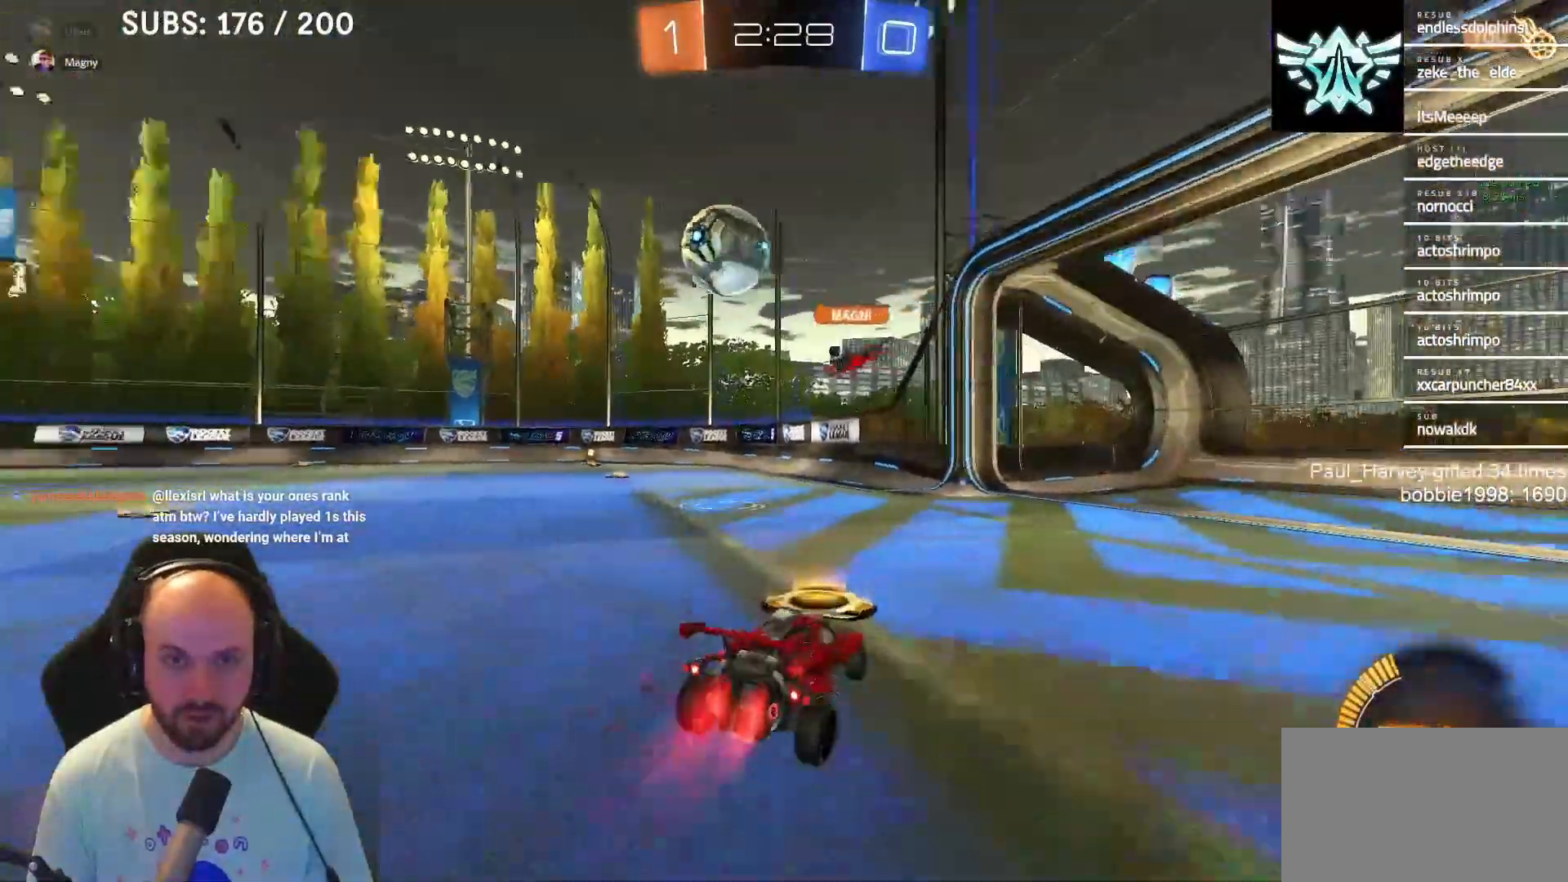
{"buttons": ["L1", "R2"], "left_stick": "left", "right_stick": "center", "events": [[250, "TRIANGLE", "down"], [367, "TRIANGLE", "up"]]}
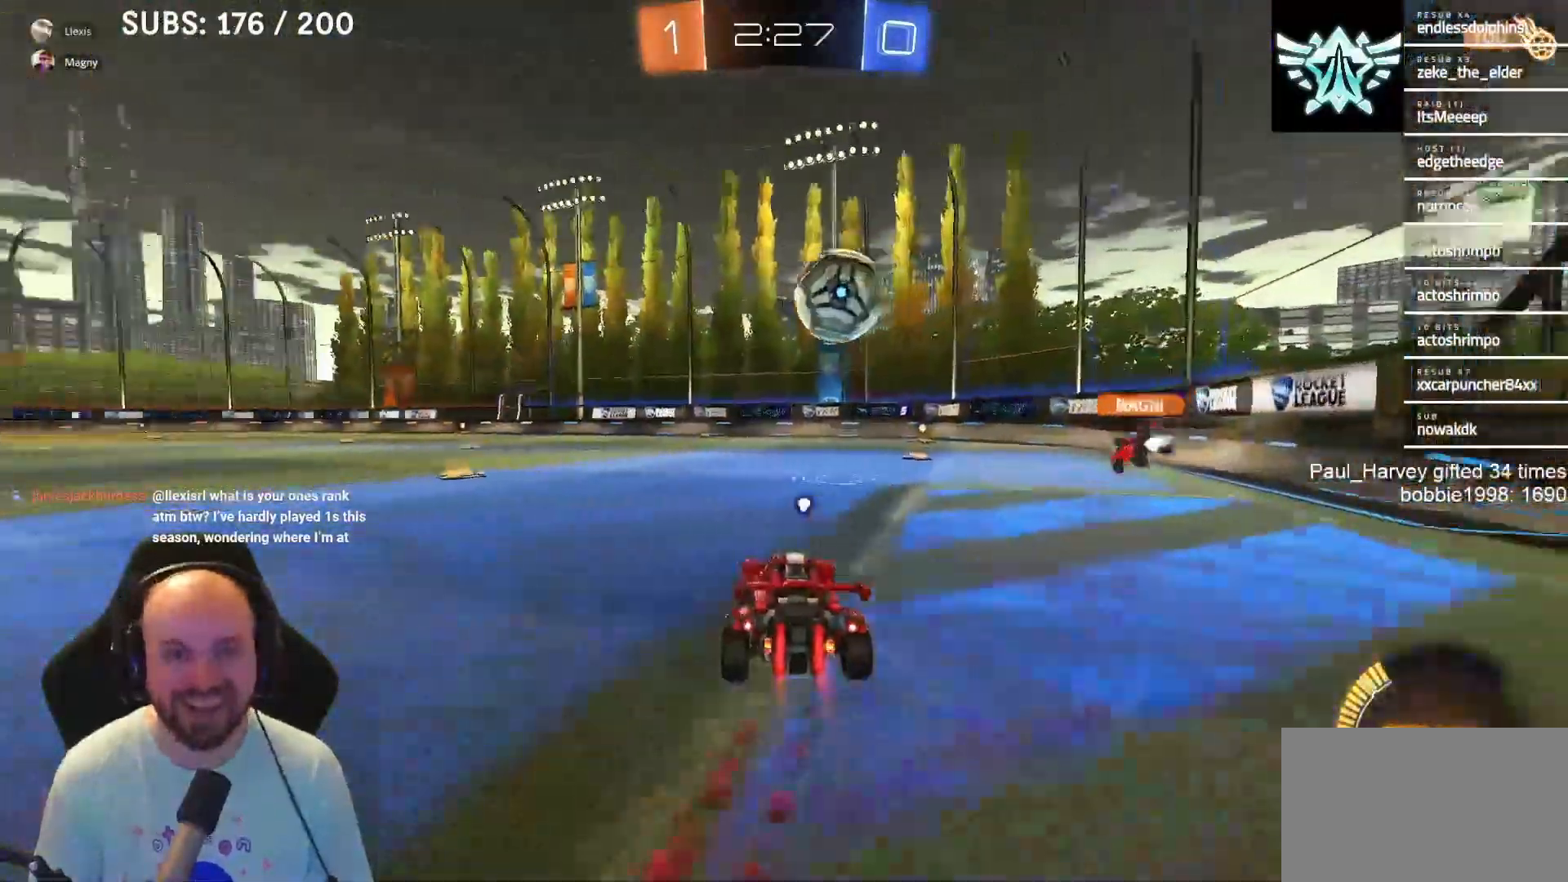
{"buttons": ["R2"], "left_stick": "center", "right_stick": "center", "events": [[17, "left_stick", "center"], [217, "CROSS", "down"], [217, "L1", "up"], [217, "left_stick", "down-right"], [450, "left_stick", "center"], [483, "CROSS", "up"]]}
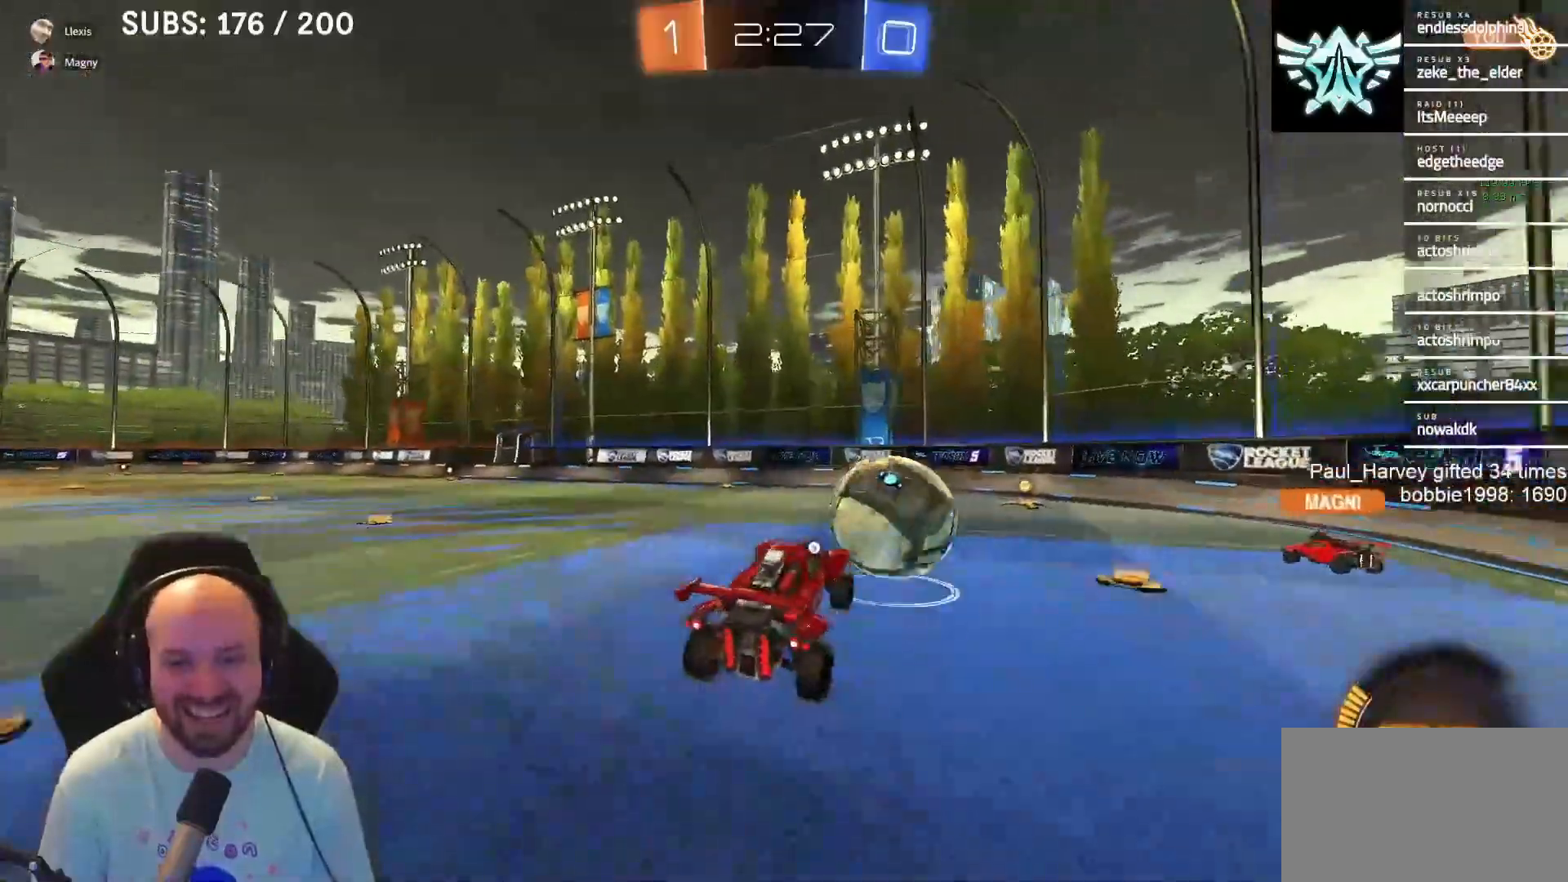
{"buttons": ["CROSS", "SQUARE", "R2"], "left_stick": "right", "right_stick": "center", "events": [[150, "left_stick", "up"], [217, "left_stick", "up-right"], [317, "L1", "down"], [350, "CROSS", "down"], [450, "SQUARE", "down"], [467, "L1", "up"], [467, "left_stick", "right"]]}
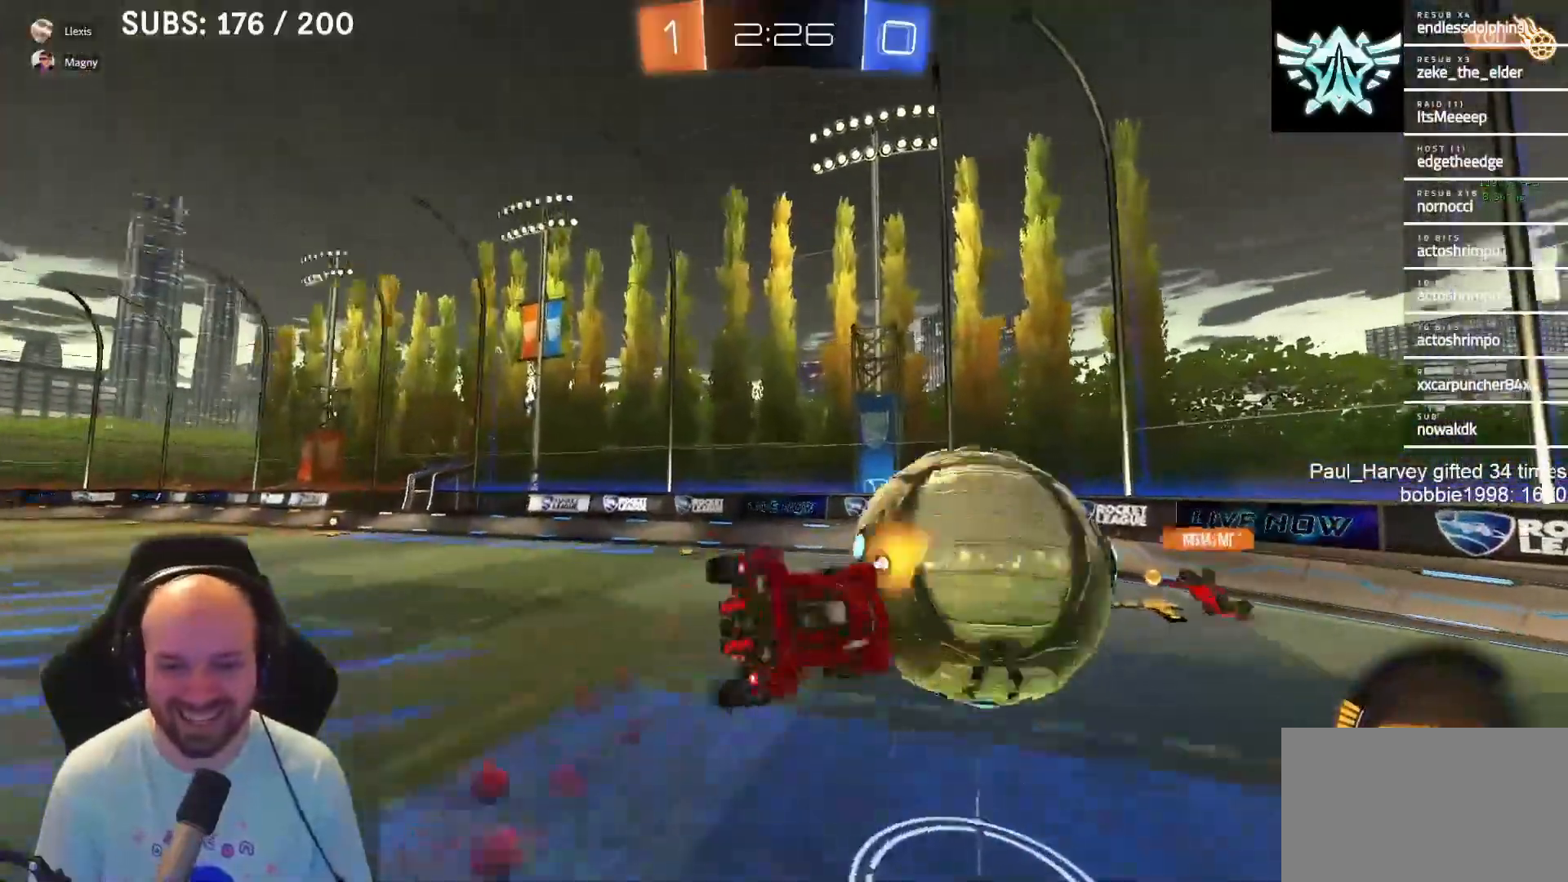
{"buttons": ["CROSS", "SQUARE", "R2"], "left_stick": "down-right", "right_stick": "center", "events": [[17, "left_stick", "down-right"], [283, "TRIANGLE", "down"], [450, "TRIANGLE", "up"]]}
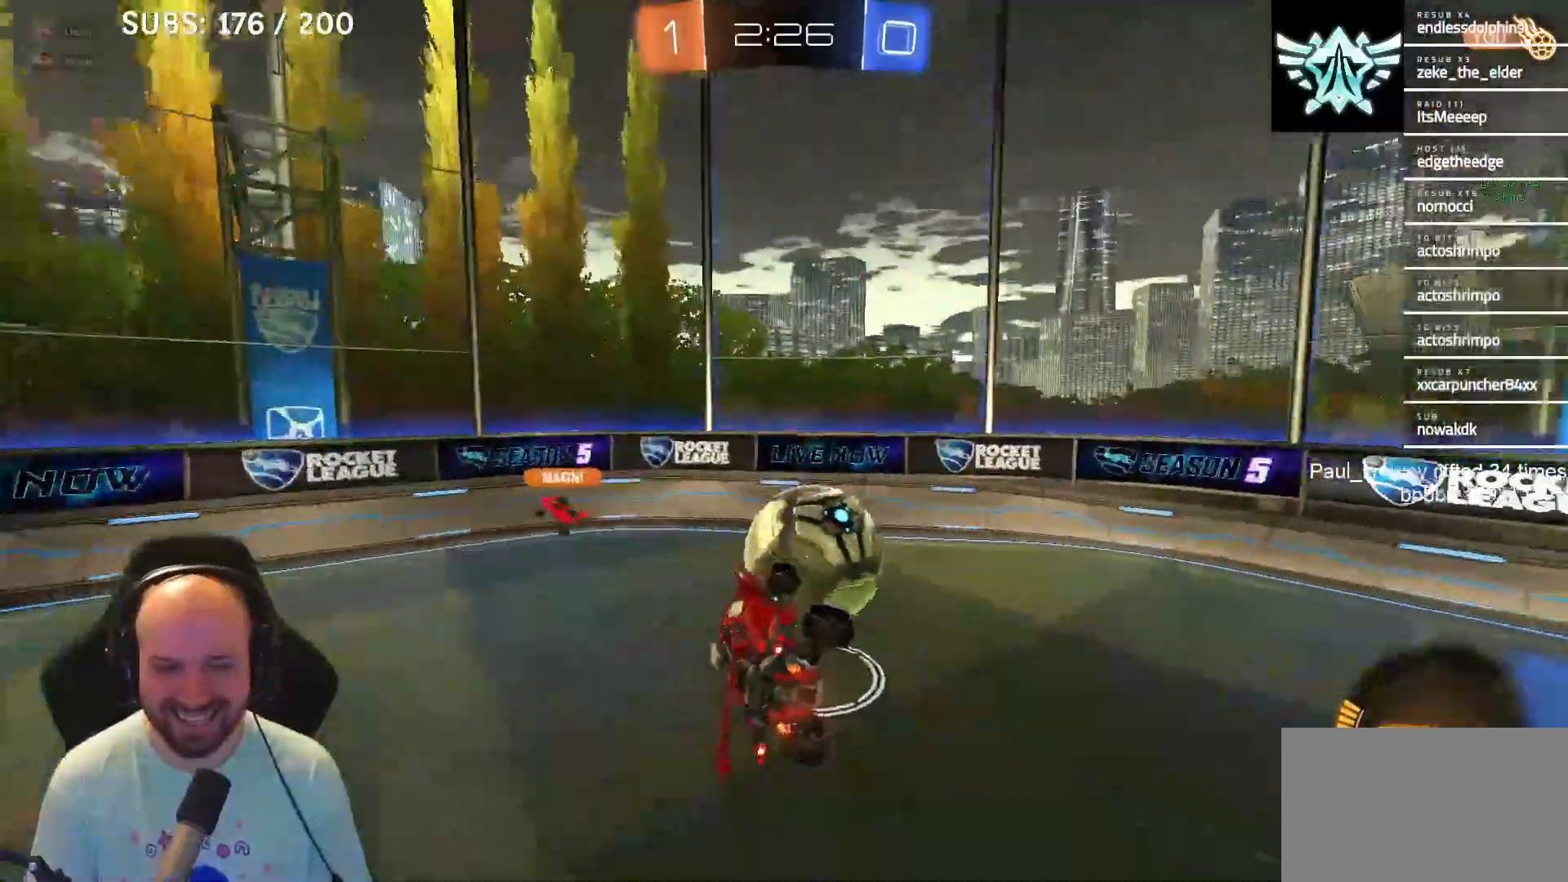
{"buttons": ["R2"], "left_stick": "center", "right_stick": "center", "events": [[150, "SQUARE", "up"], [183, "CROSS", "up"], [217, "left_stick", "left"], [450, "left_stick", "center"]]}
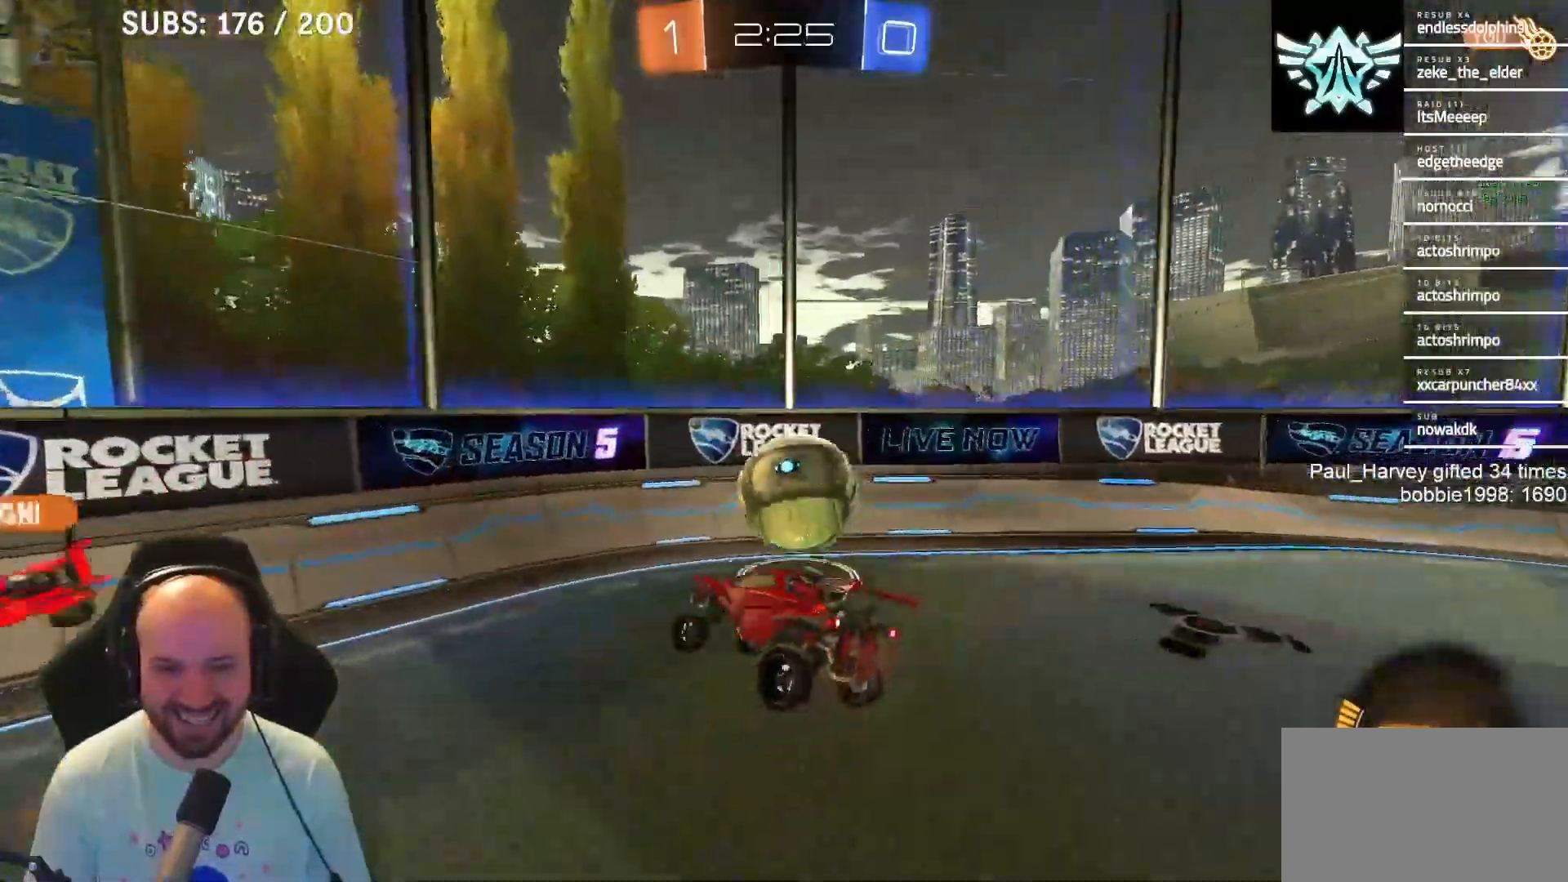
{"buttons": ["L2"], "left_stick": "center", "right_stick": "center", "events": [[117, "left_stick", "left"], [317, "left_stick", "center"], [433, "R2", "up"], [467, "L2", "down"]]}
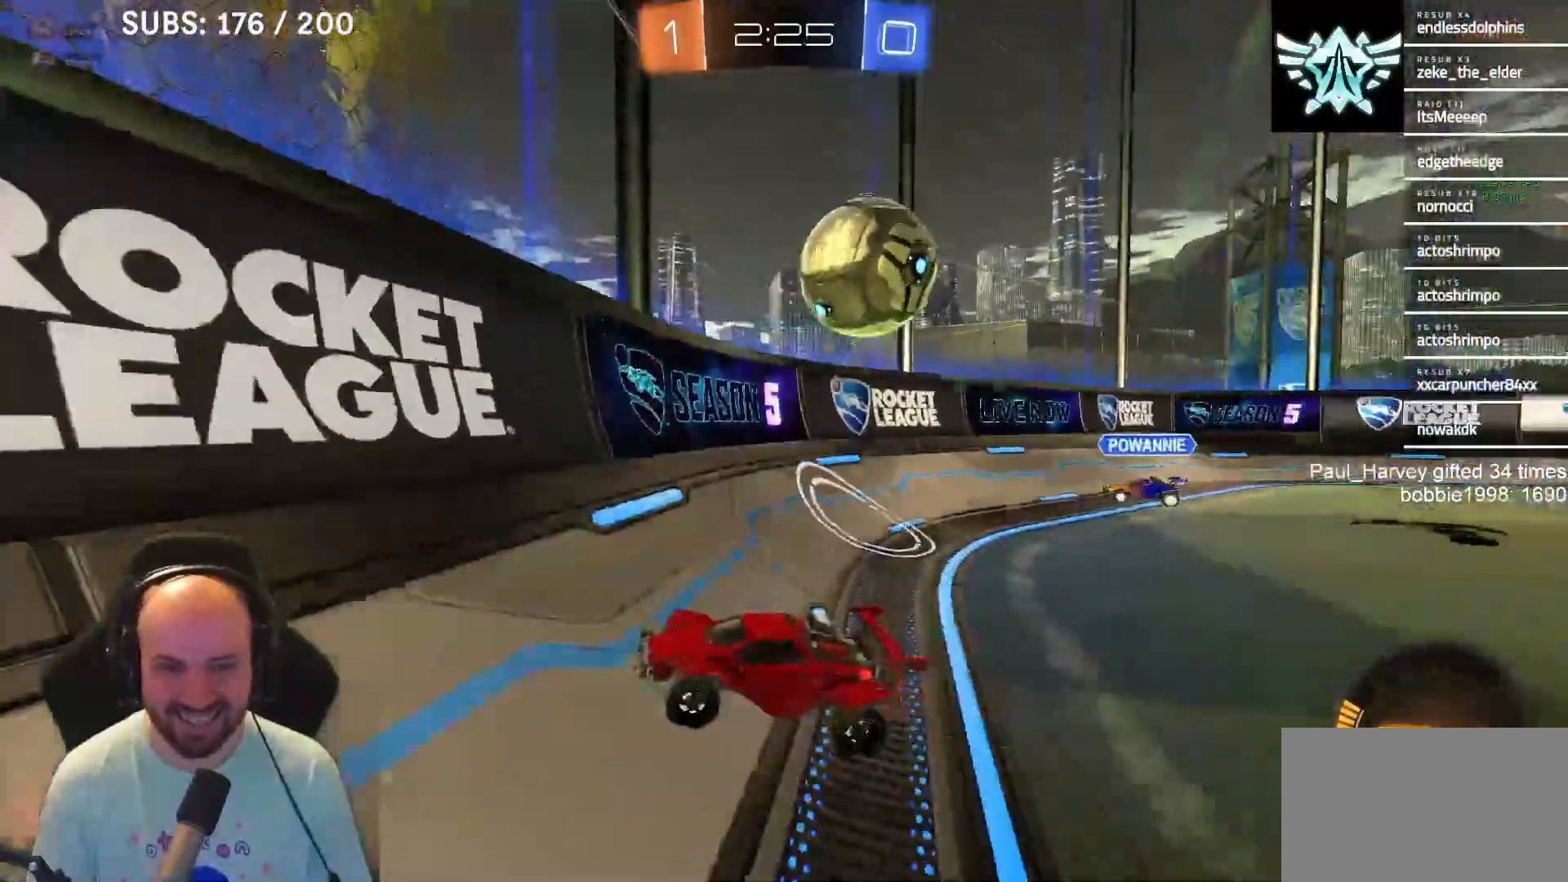
{"buttons": ["R2"], "left_stick": "center", "right_stick": "center", "events": [[33, "left_stick", "right"], [83, "R2", "down"], [150, "L2", "up"], [417, "left_stick", "center"]]}
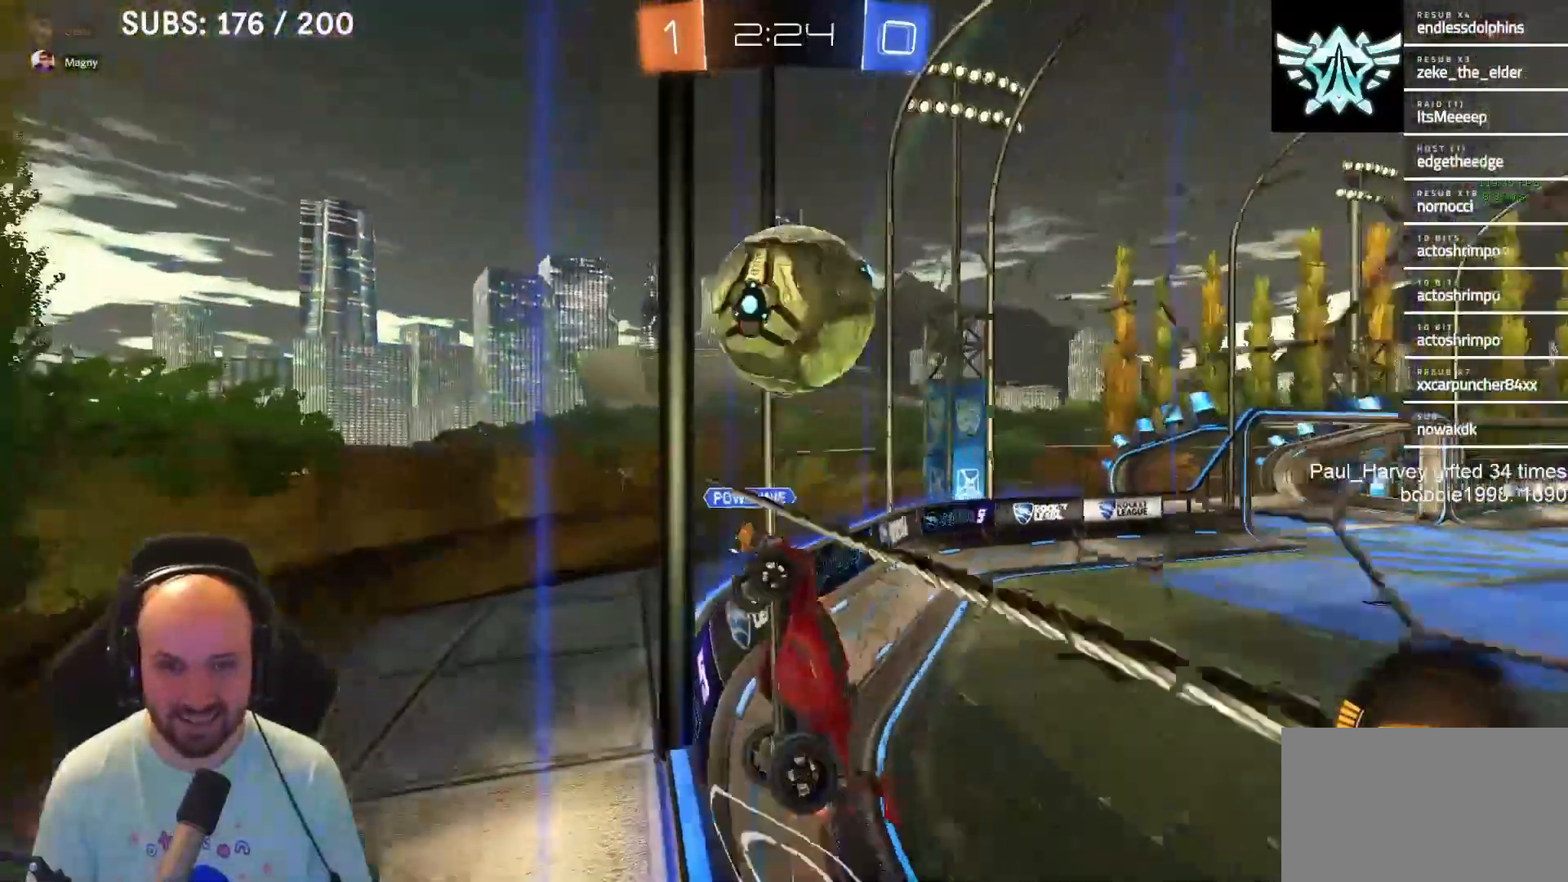
{"buttons": ["CROSS", "R1"], "left_stick": "down-right", "right_stick": "center", "events": [[167, "left_stick", "right"], [250, "CROSS", "down"], [250, "L1", "down"], [300, "R2", "up"], [383, "L1", "up"], [383, "R1", "down"], [400, "left_stick", "down-right"]]}
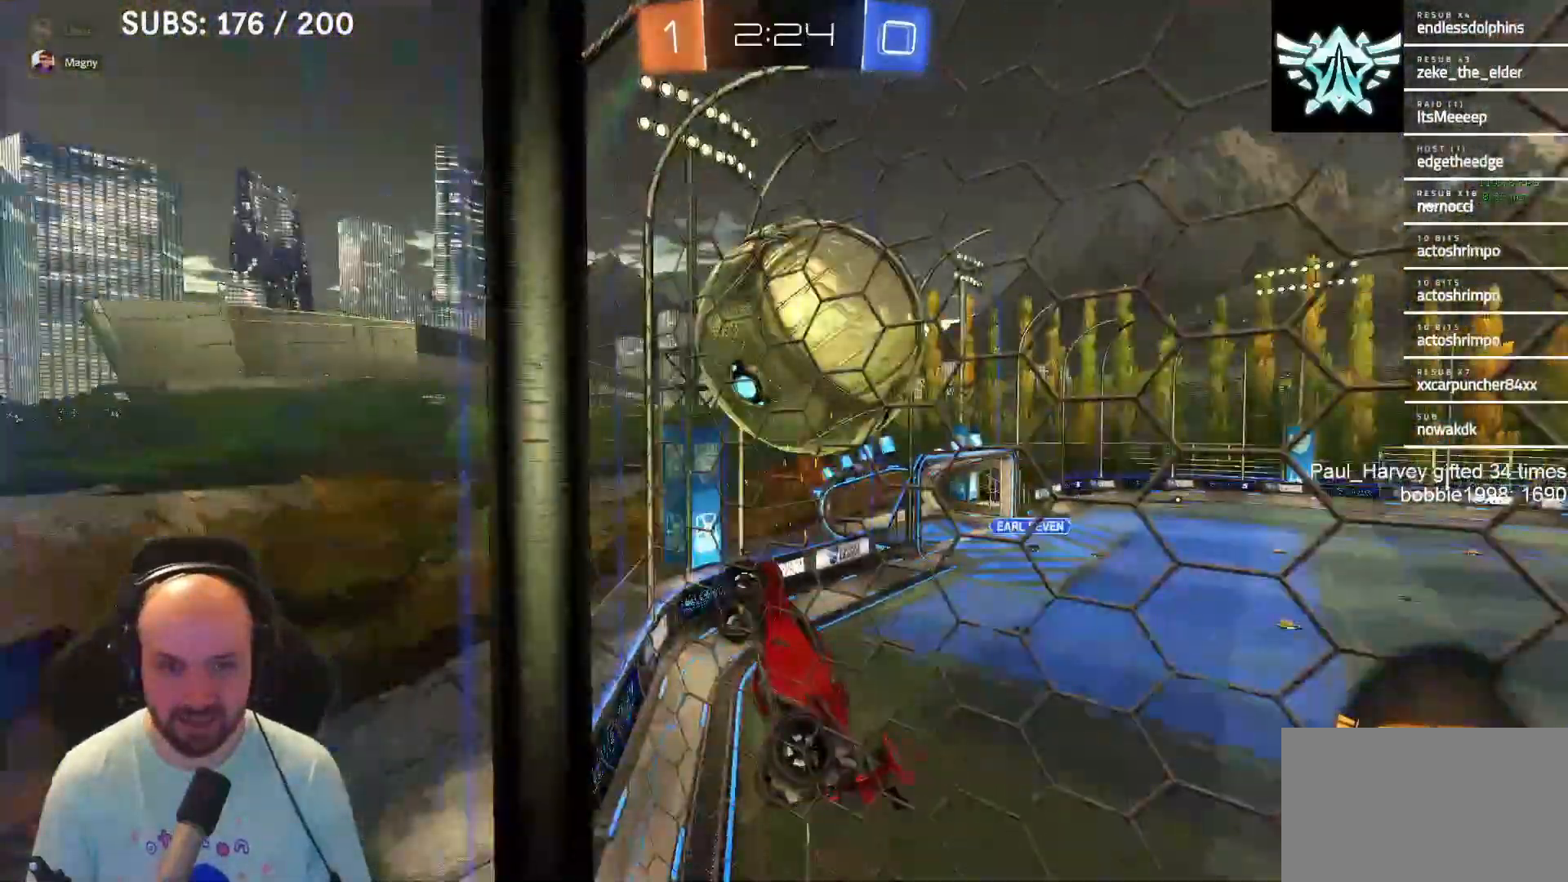
{"buttons": ["R1"], "left_stick": "up", "right_stick": "center", "events": [[183, "left_stick", "center"], [317, "CROSS", "up"], [317, "left_stick", "down-right"], [417, "left_stick", "up-right"], [467, "left_stick", "up"]]}
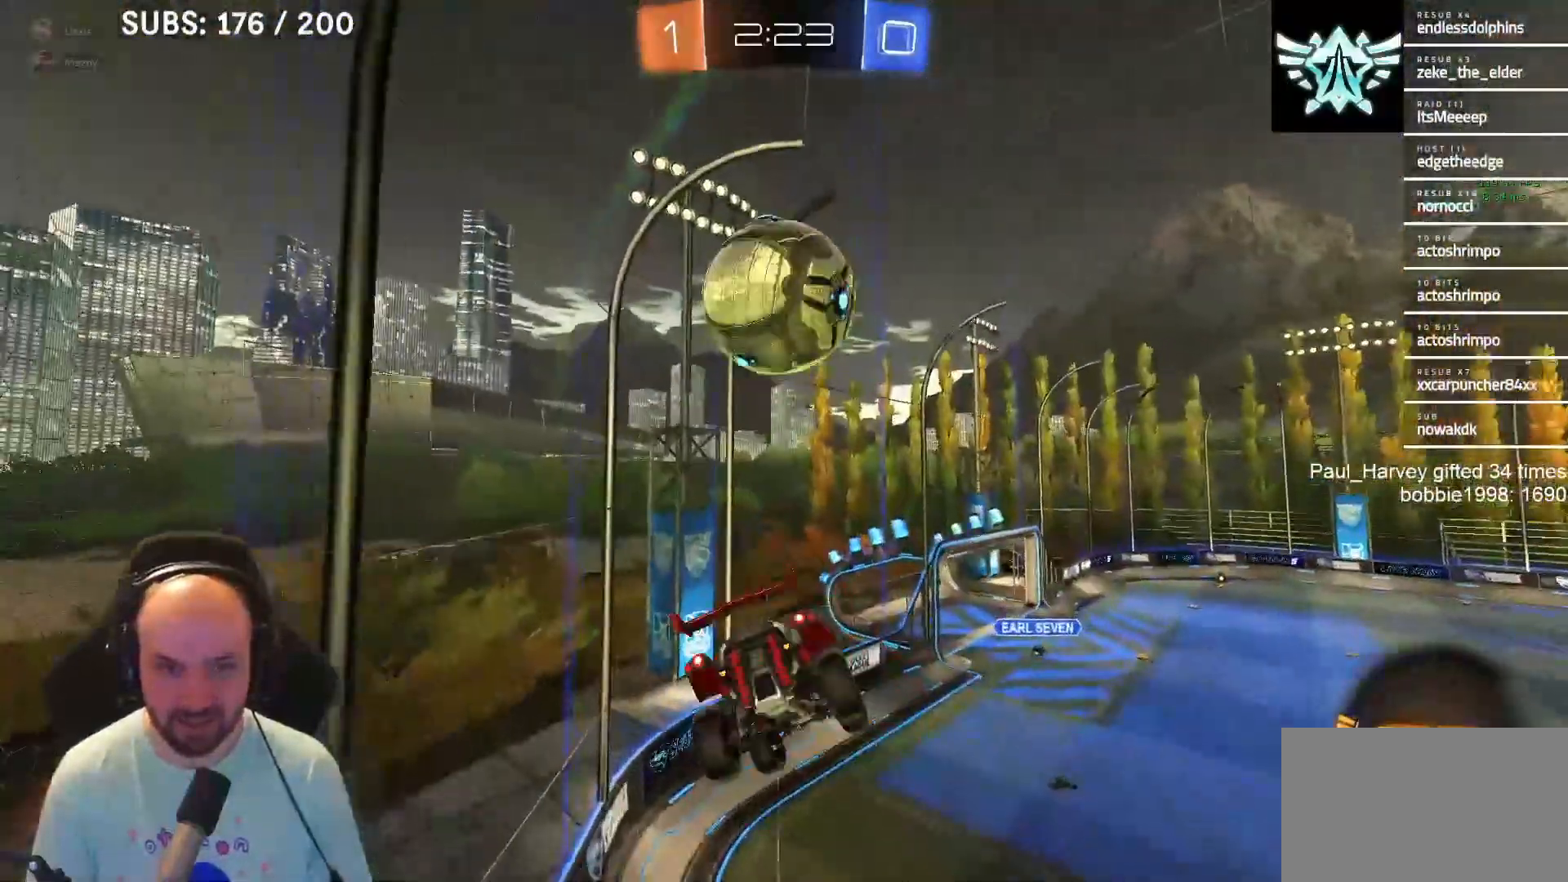
{"buttons": ["L1", "R1"], "left_stick": "up", "right_stick": "center", "events": [[200, "L1", "down"]]}
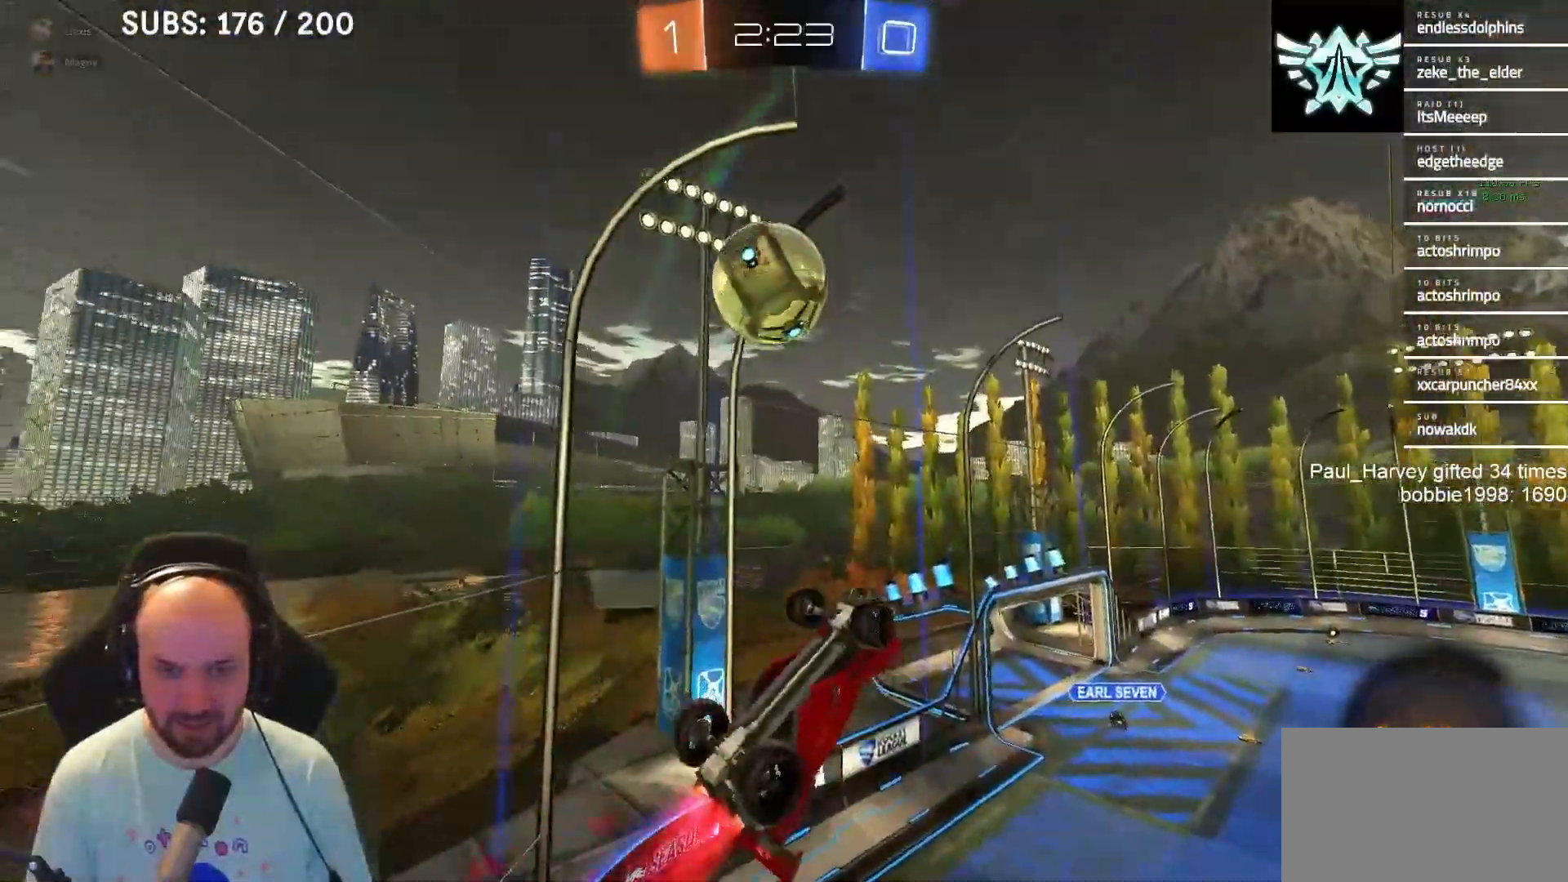
{"buttons": ["L1", "R2"], "left_stick": "center", "right_stick": "center", "events": [[67, "L1", "up"], [67, "left_stick", "left"], [83, "R1", "up"], [183, "R2", "down"], [183, "left_stick", "up-left"], [217, "L1", "down"], [317, "left_stick", "center"]]}
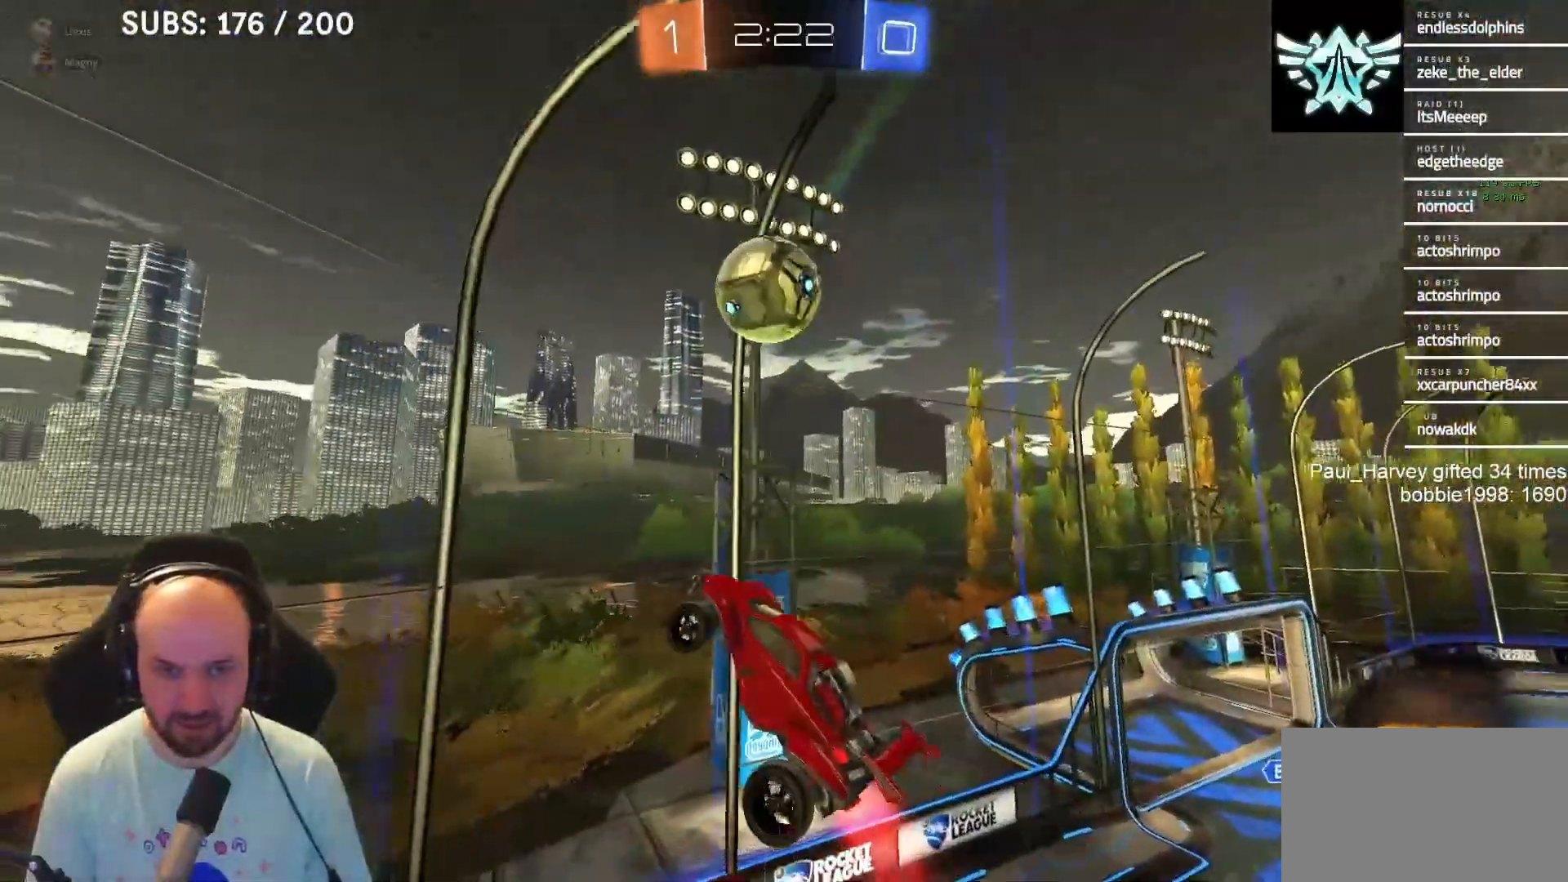
{"buttons": ["R2"], "left_stick": "down-right", "right_stick": "center", "events": [[183, "left_stick", "right"], [283, "L1", "up"], [317, "left_stick", "down-right"]]}
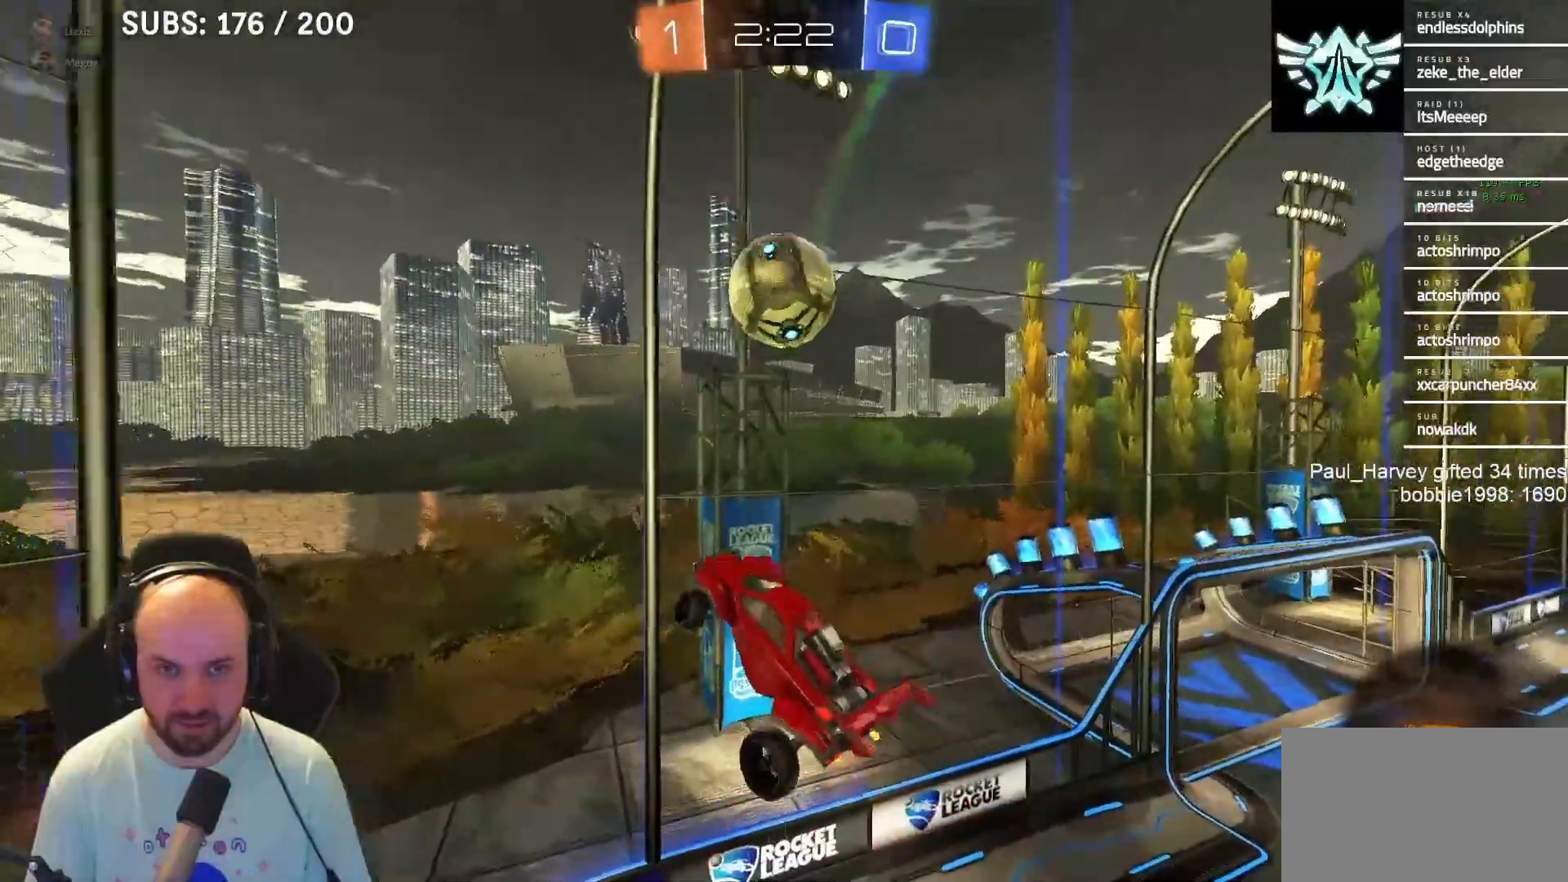
{"buttons": ["R2"], "left_stick": "center", "right_stick": "center", "events": [[83, "left_stick", "center"], [183, "left_stick", "left"], [483, "left_stick", "center"]]}
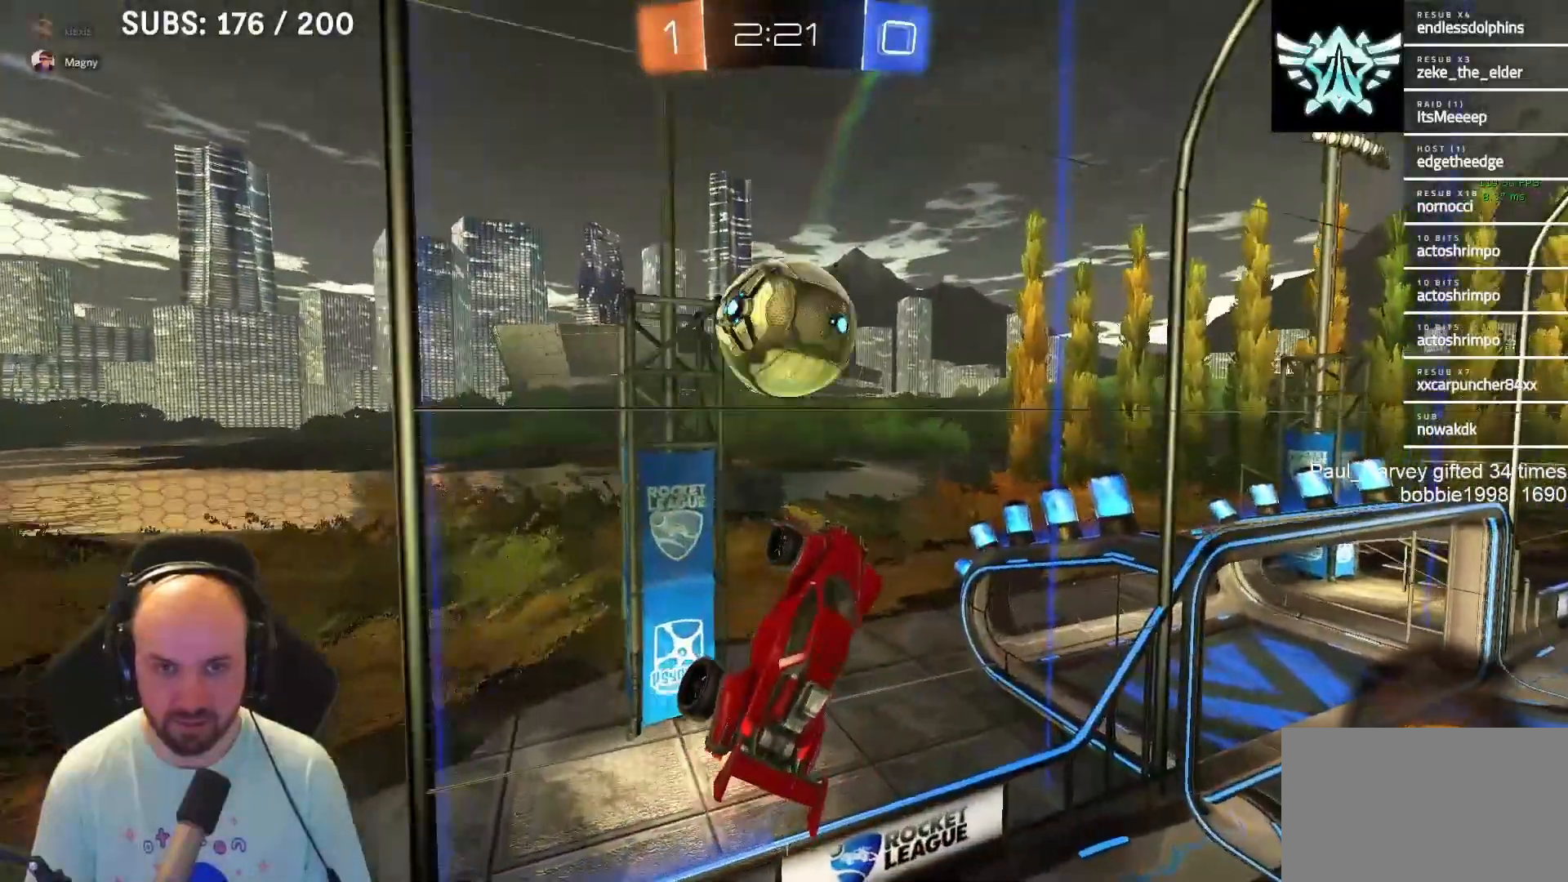
{"buttons": ["TRIANGLE", "R2"], "left_stick": "right", "right_stick": "center", "events": [[183, "L1", "down"], [183, "left_stick", "up"], [450, "TRIANGLE", "down"], [483, "L1", "up"], [483, "left_stick", "right"]]}
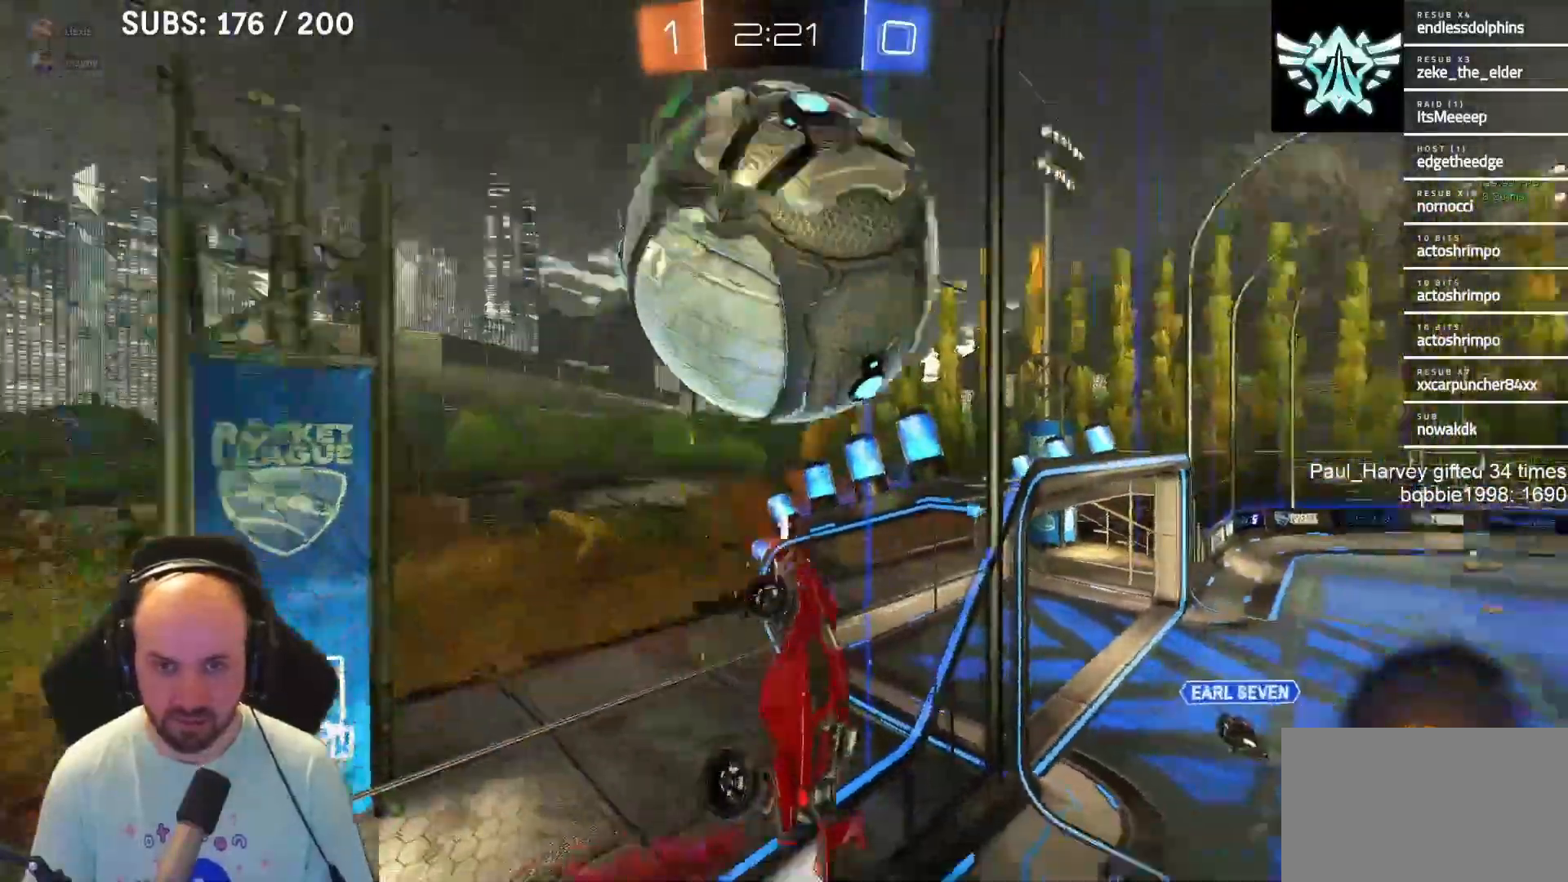
{"buttons": ["R2"], "left_stick": "right", "right_stick": "center", "events": [[67, "TRIANGLE", "up"]]}